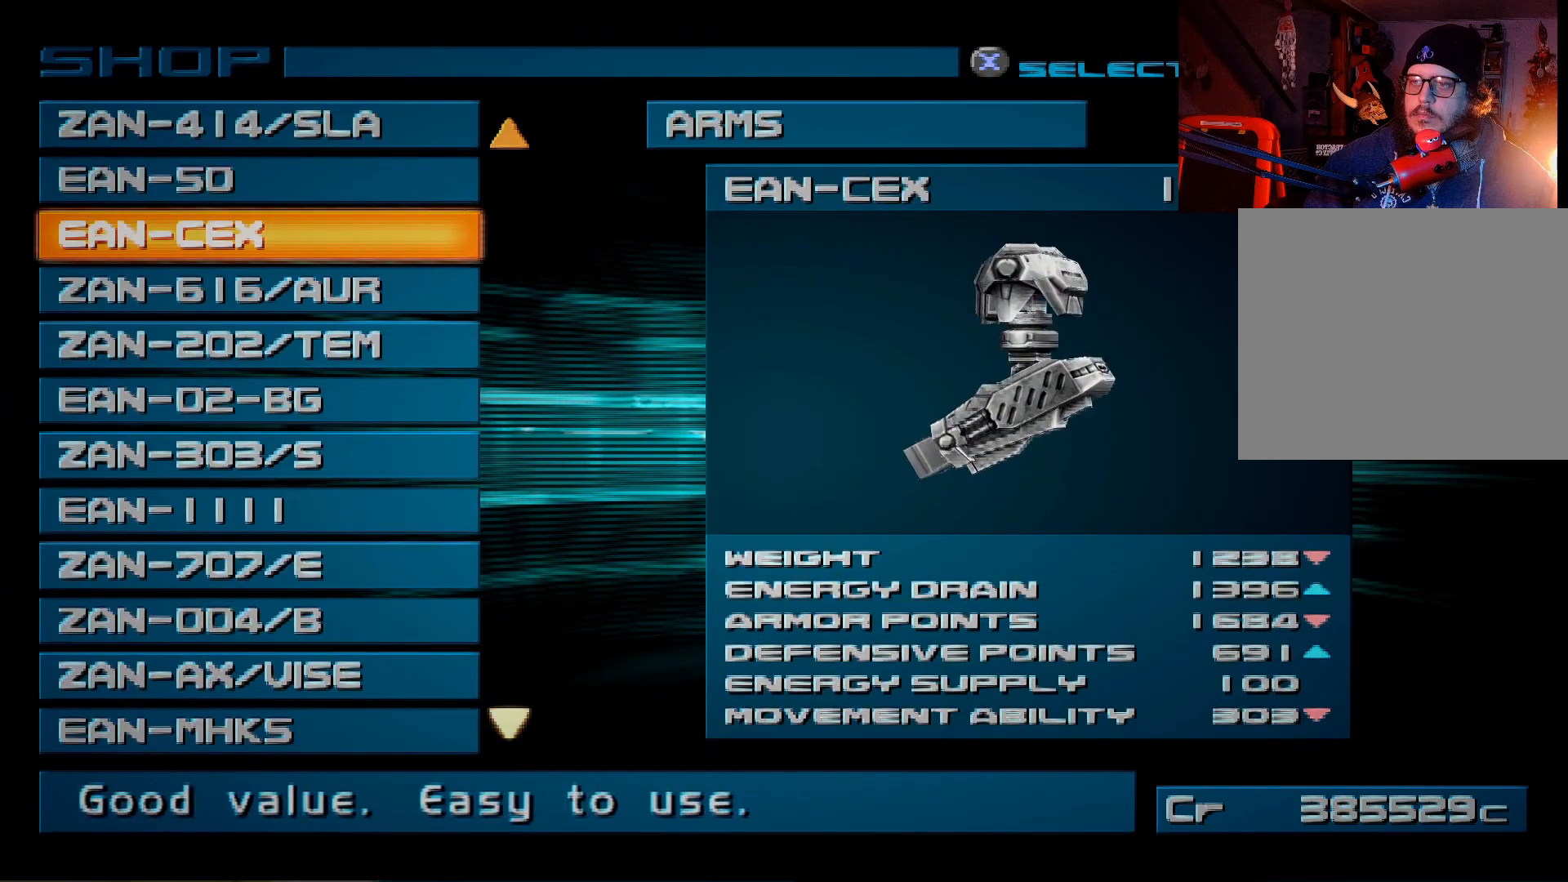
Gameplay with a controller (Xbox layout); each line is a JSON object with the inputs held at the frame after it. "events" lists button and stick changes between this image and that frame as [ms after this image, input, new state], when the widget could be followed in between.
{"buttons": ["DPAD_DOWN"], "left_stick": "center", "right_stick": "center", "events": [[117, "DPAD_DOWN", "up"], [217, "DPAD_DOWN", "down"]]}
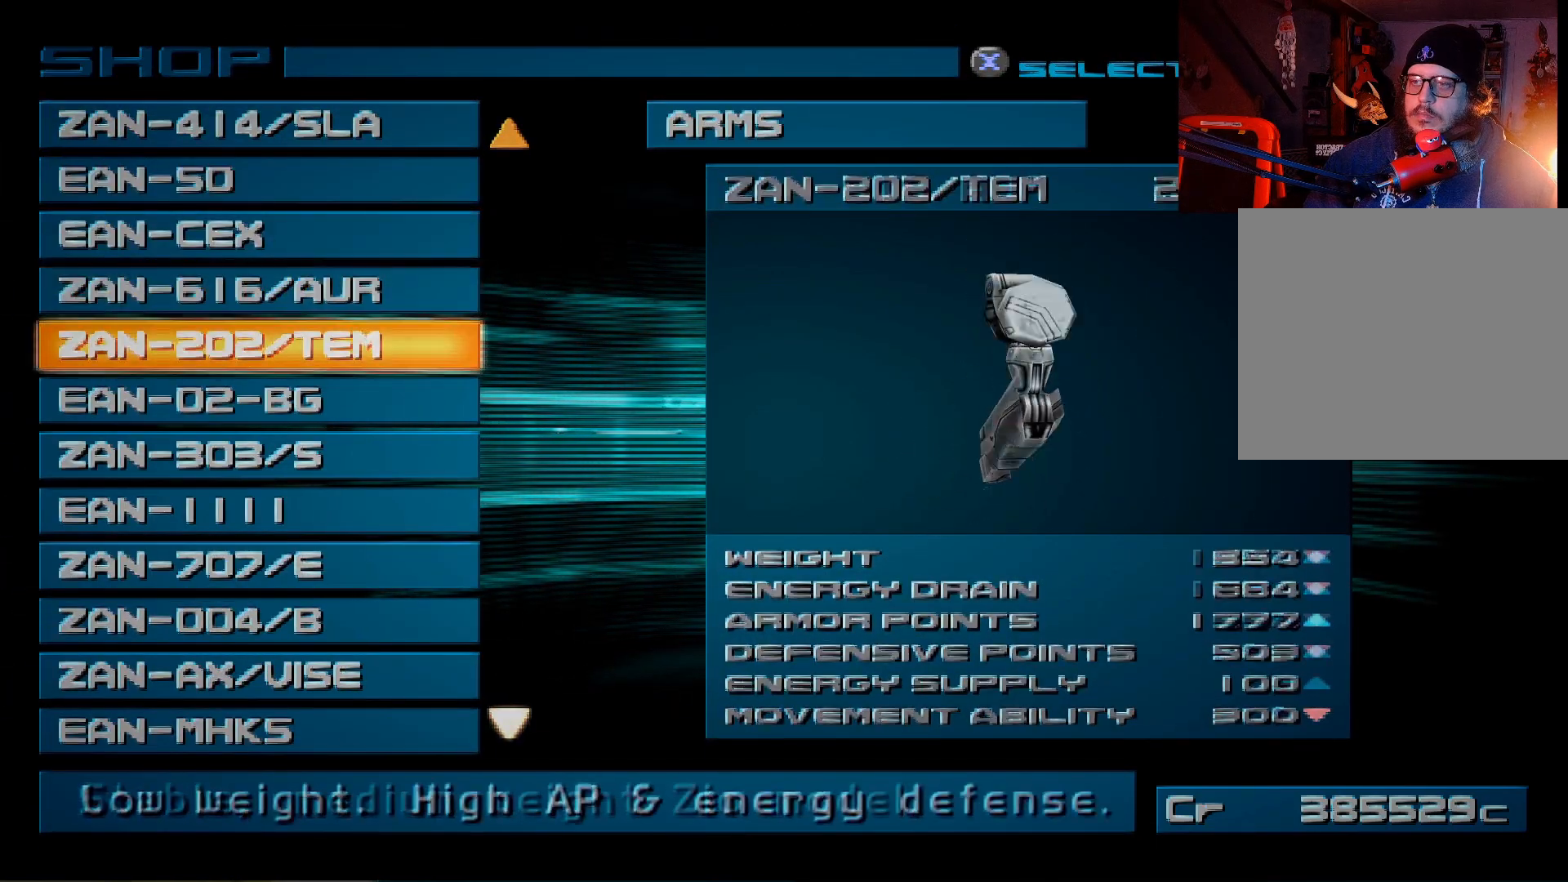
{"buttons": [], "left_stick": "center", "right_stick": "center", "events": [[450, "DPAD_DOWN", "up"]]}
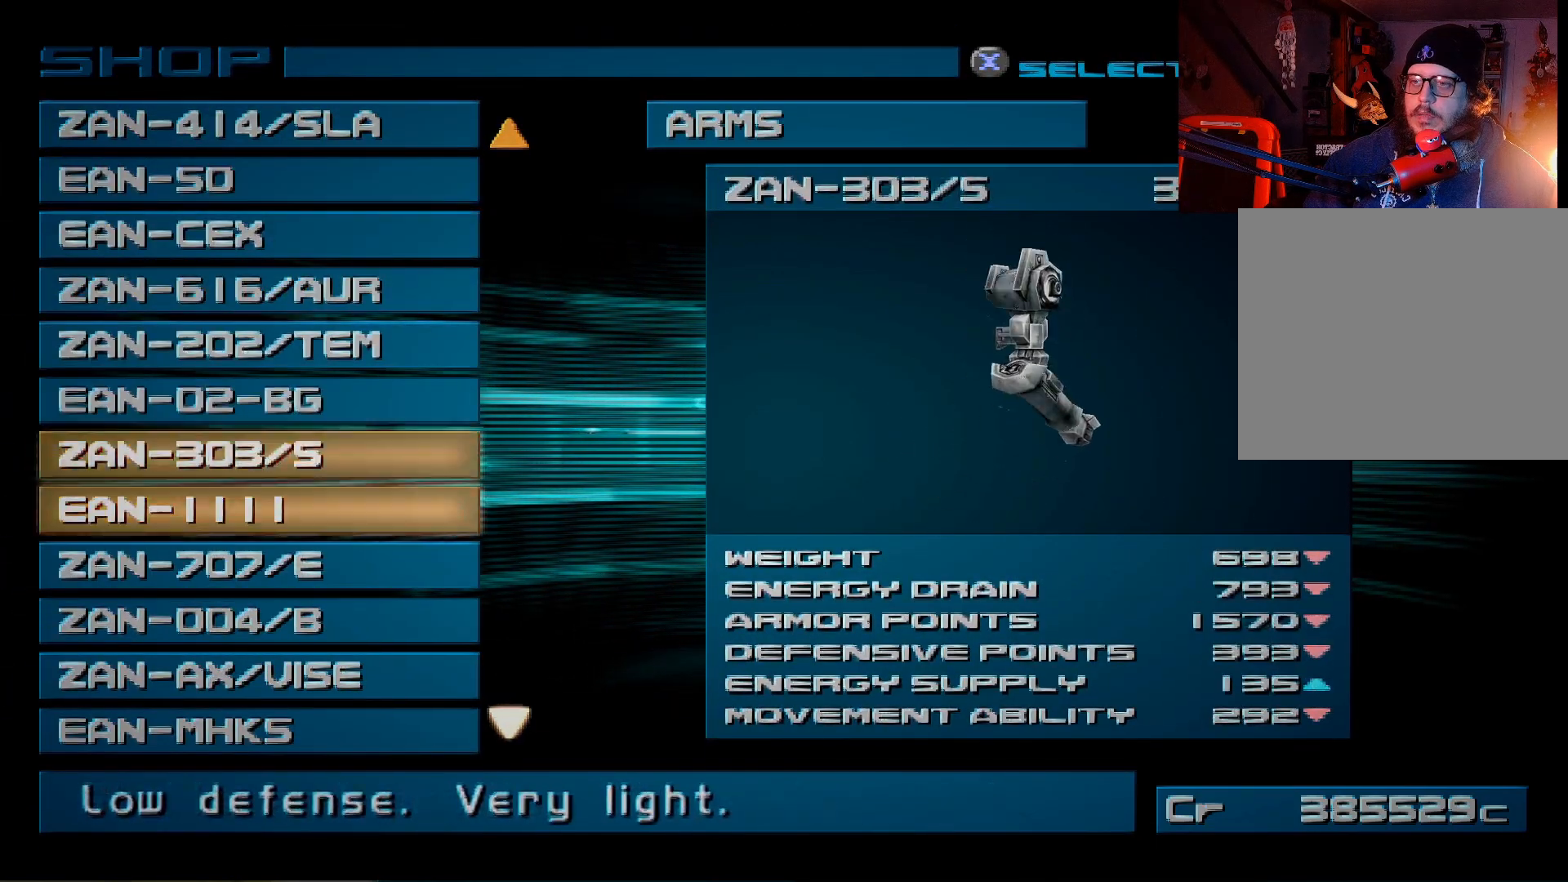
{"buttons": ["DPAD_DOWN"], "left_stick": "center", "right_stick": "center", "events": [[167, "DPAD_DOWN", "down"]]}
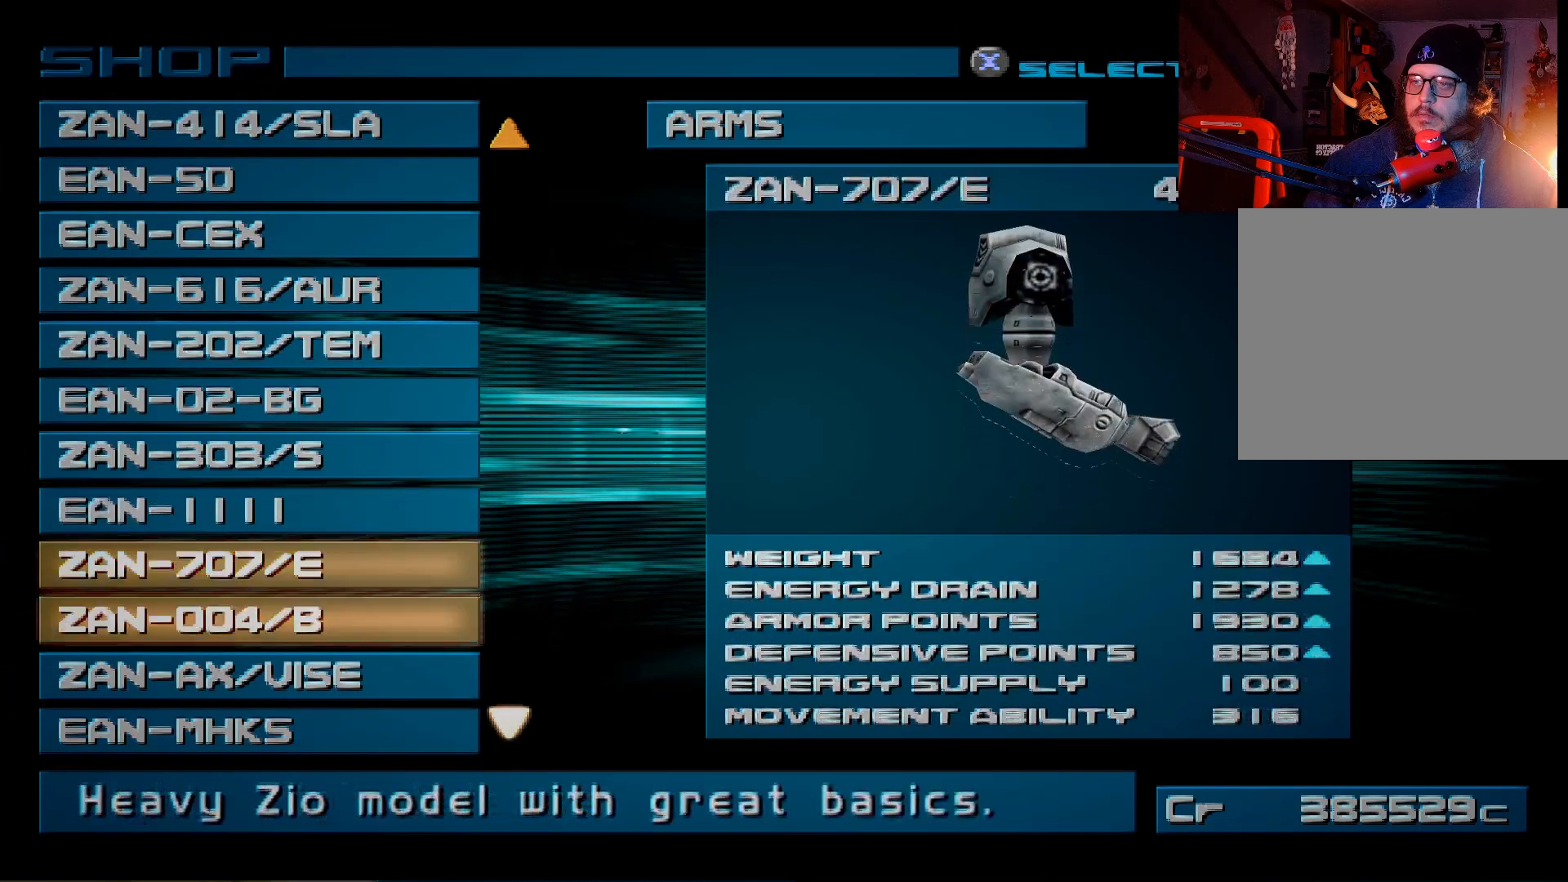
{"buttons": ["DPAD_DOWN"], "left_stick": "center", "right_stick": "center", "events": []}
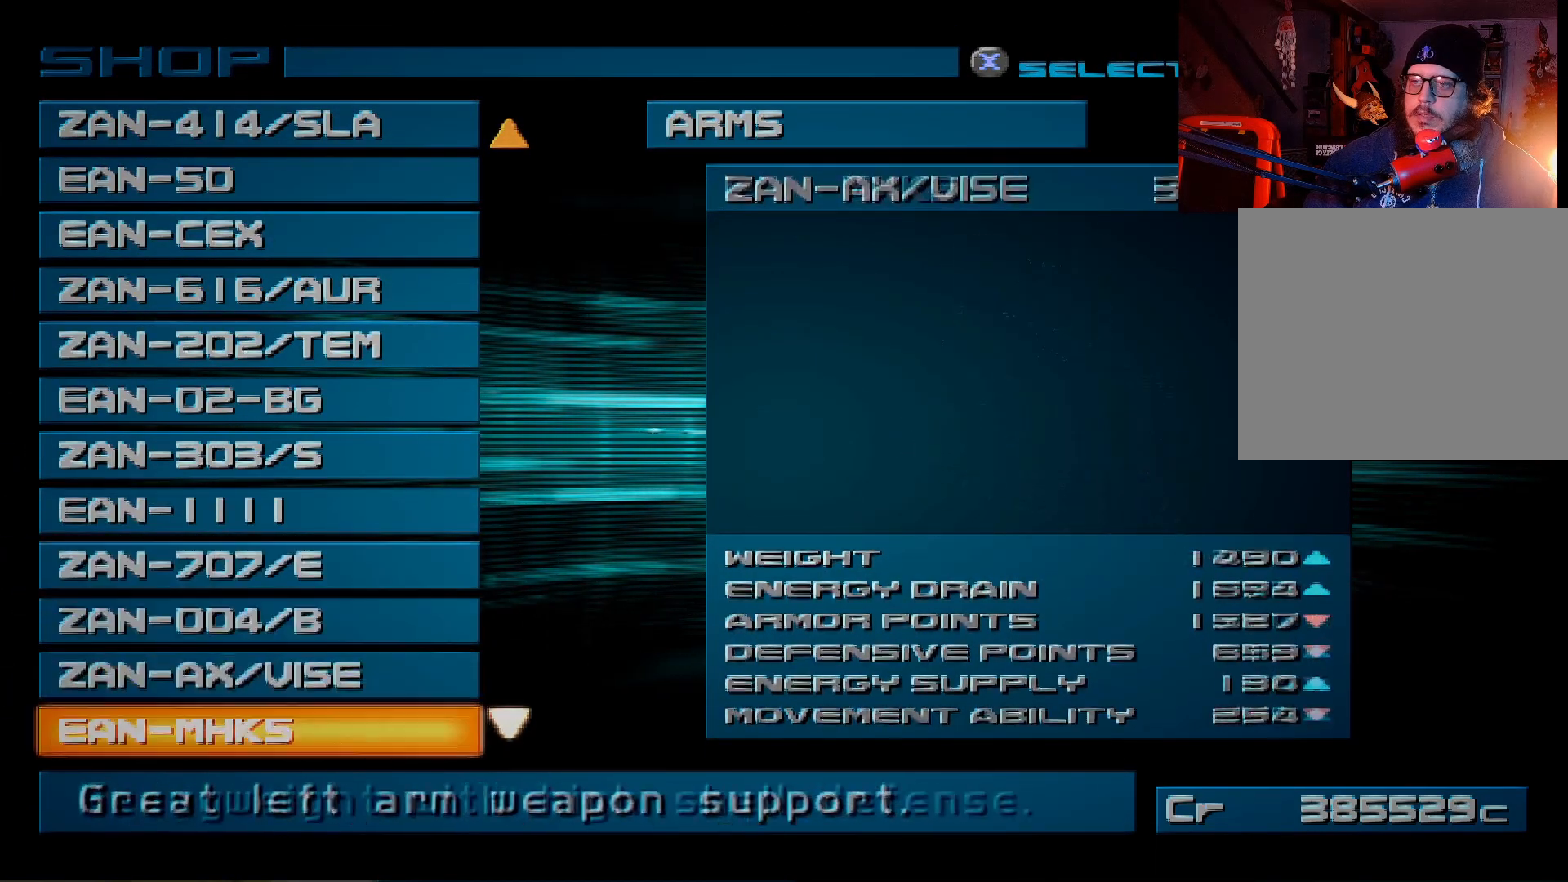
{"buttons": ["DPAD_DOWN"], "left_stick": "center", "right_stick": "center", "events": [[33, "DPAD_DOWN", "up"], [200, "DPAD_DOWN", "down"], [317, "DPAD_DOWN", "up"], [467, "DPAD_DOWN", "down"]]}
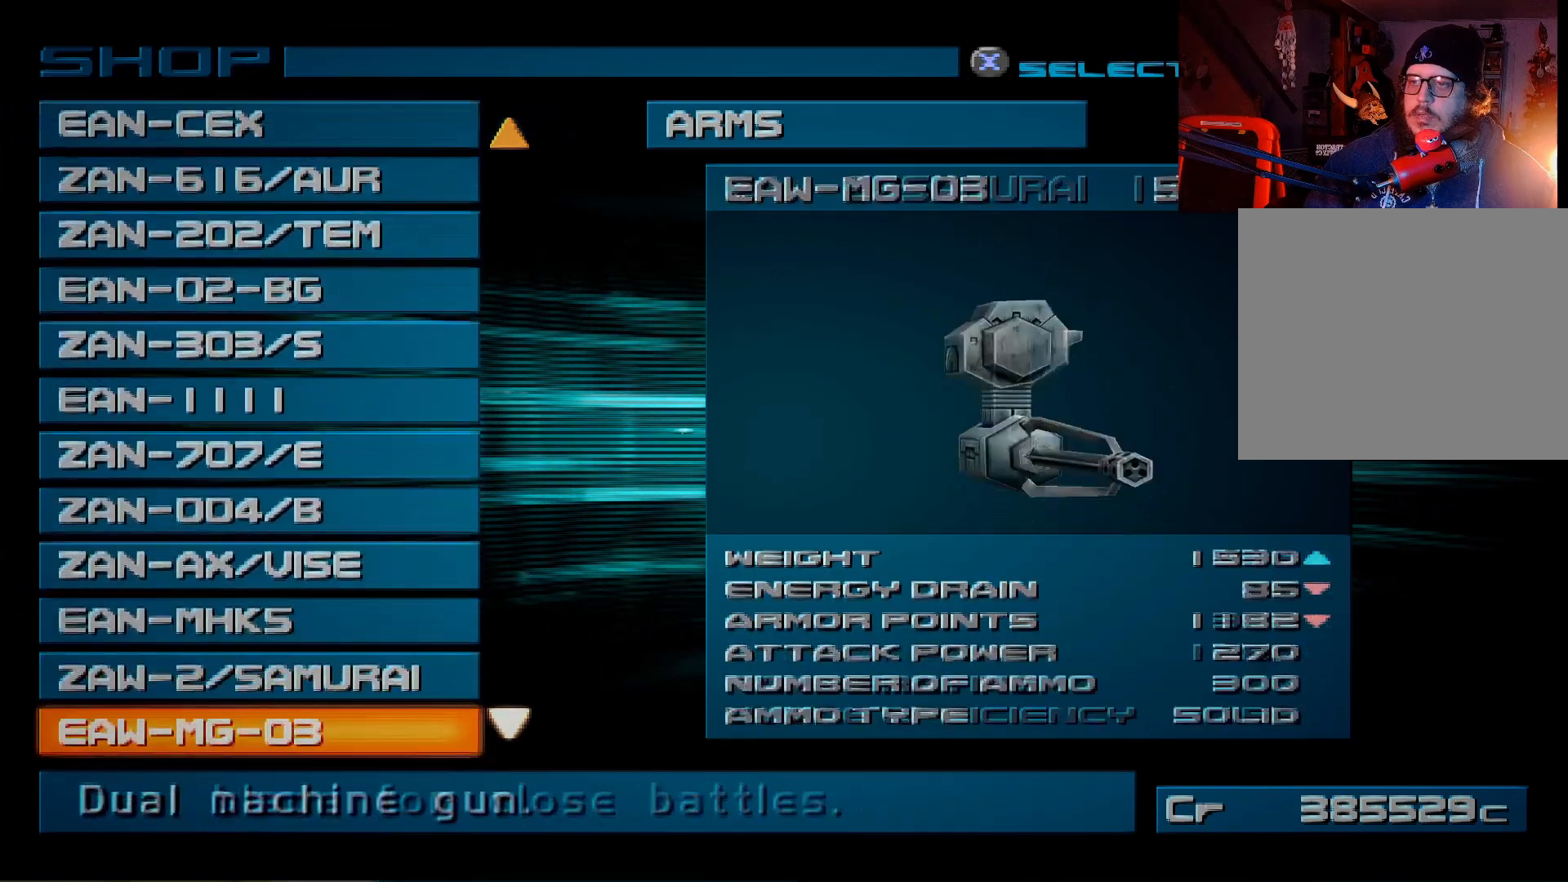
{"buttons": ["DPAD_DOWN"], "left_stick": "center", "right_stick": "center", "events": [[100, "DPAD_DOWN", "up"], [417, "DPAD_DOWN", "down"]]}
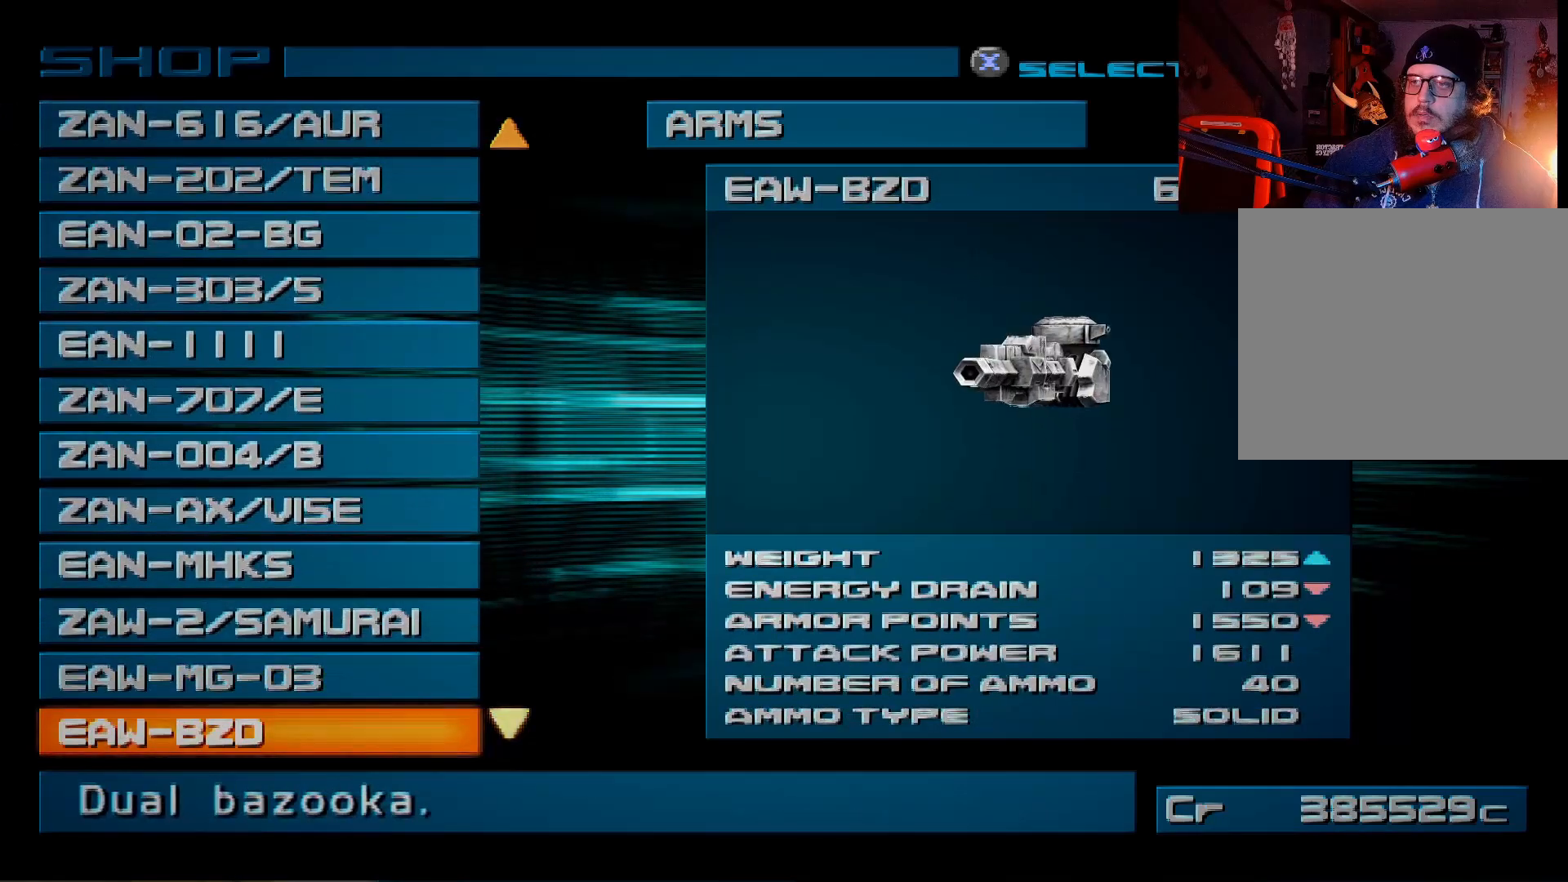
{"buttons": ["DPAD_DOWN"], "left_stick": "center", "right_stick": "center", "events": [[50, "DPAD_DOWN", "up"], [200, "DPAD_DOWN", "down"], [350, "DPAD_DOWN", "up"], [450, "DPAD_DOWN", "down"]]}
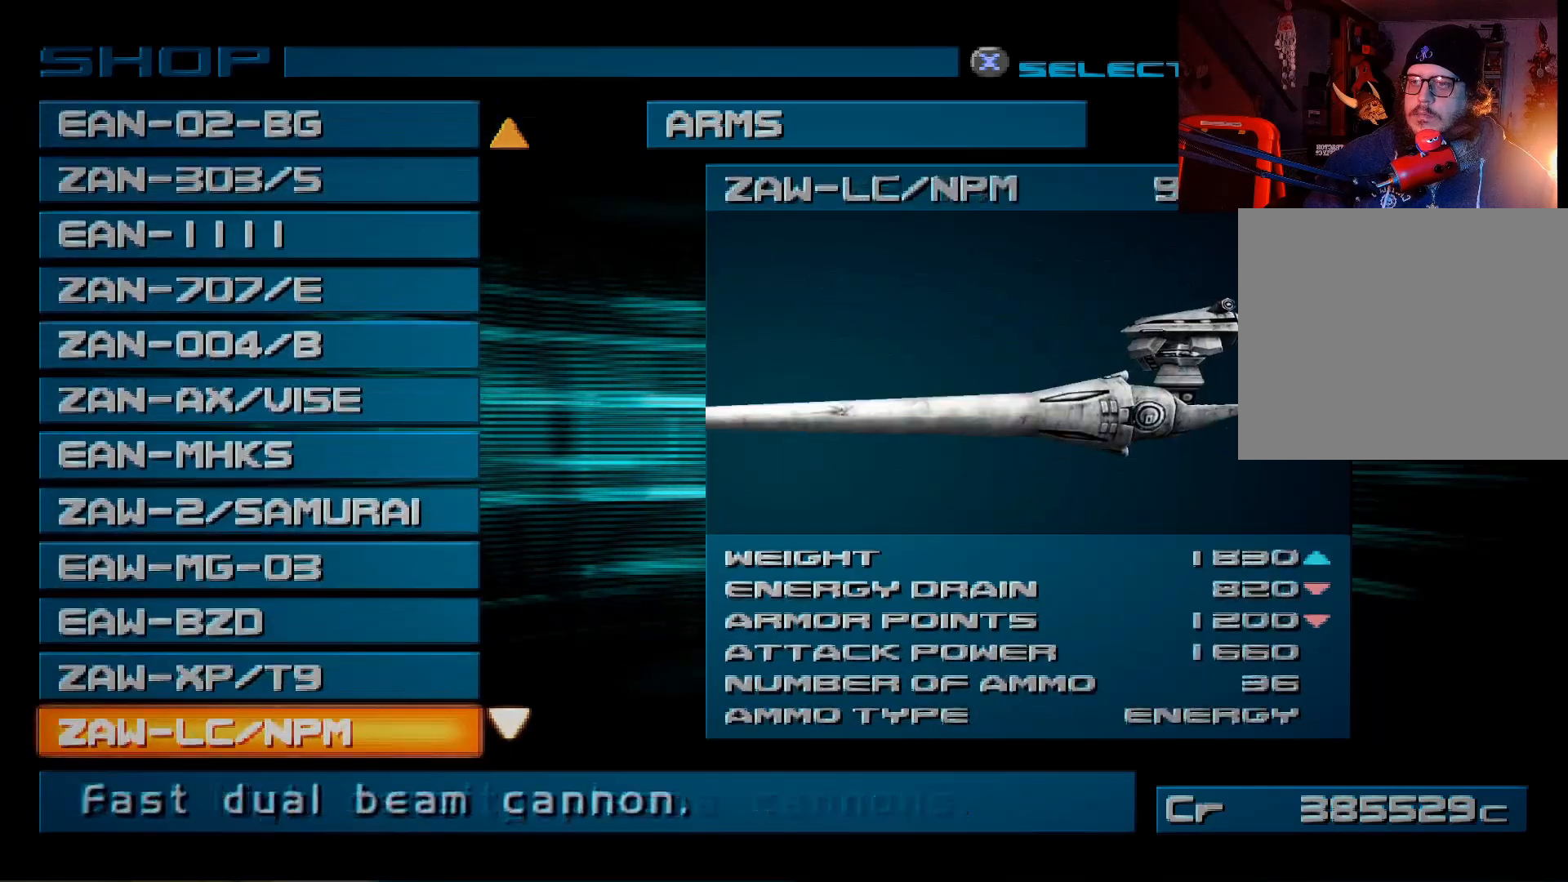
{"buttons": ["DPAD_DOWN"], "left_stick": "center", "right_stick": "center", "events": [[100, "DPAD_DOWN", "up"], [217, "DPAD_DOWN", "down"], [367, "DPAD_DOWN", "up"], [467, "DPAD_DOWN", "down"]]}
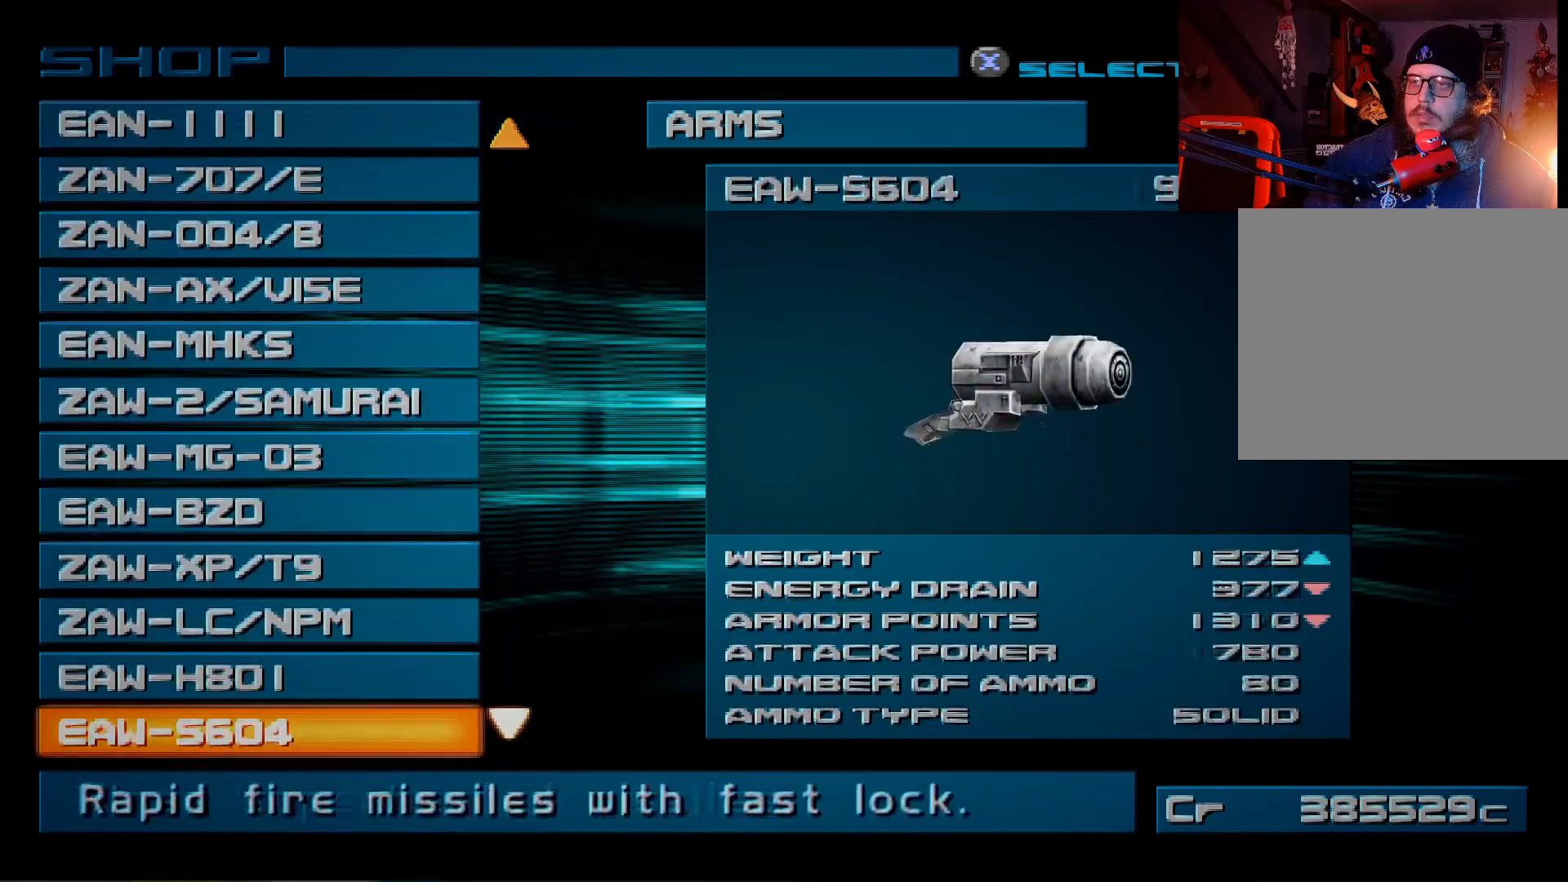
{"buttons": ["DPAD_DOWN"], "left_stick": "center", "right_stick": "center", "events": [[100, "DPAD_DOWN", "up"], [183, "DPAD_DOWN", "down"], [350, "DPAD_DOWN", "up"], [450, "DPAD_DOWN", "down"]]}
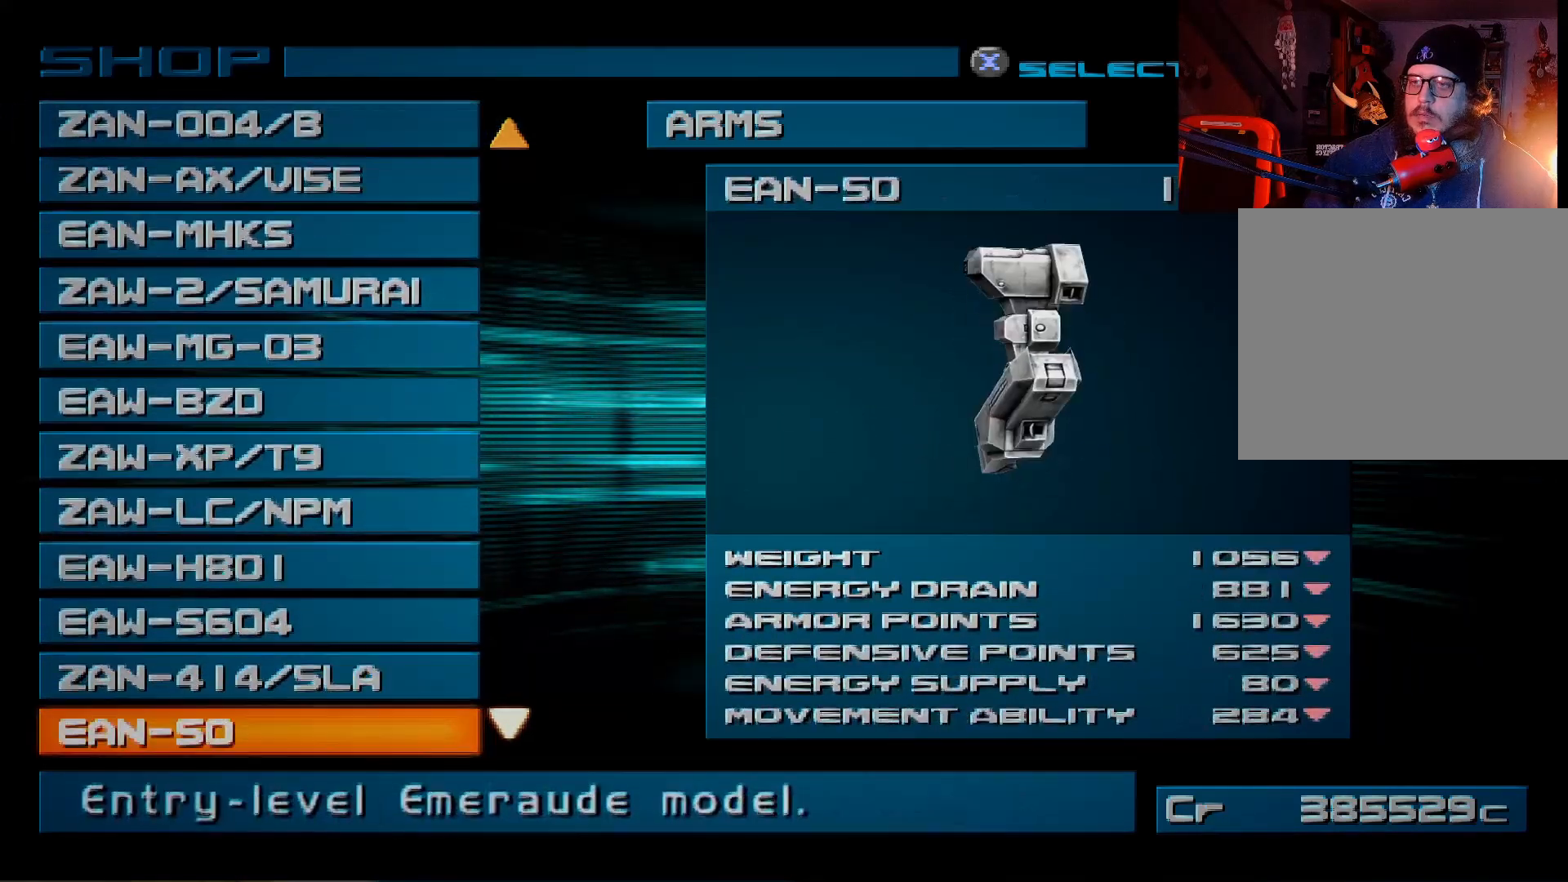
{"buttons": ["DPAD_DOWN"], "left_stick": "center", "right_stick": "center", "events": [[100, "DPAD_DOWN", "up"], [167, "DPAD_DOWN", "down"], [317, "DPAD_DOWN", "up"], [467, "DPAD_DOWN", "down"]]}
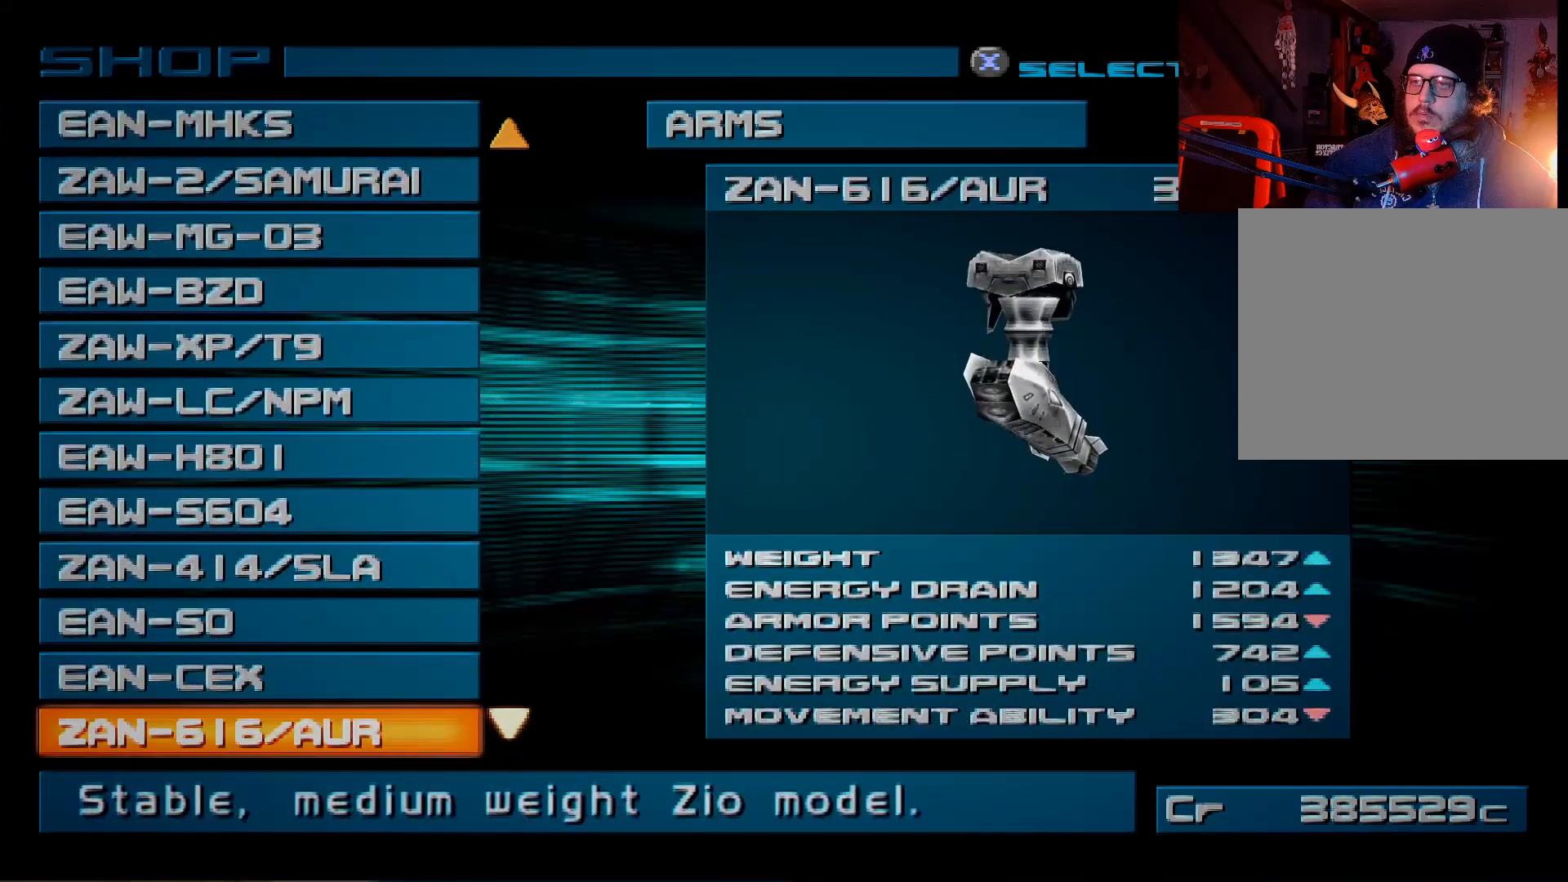
{"buttons": ["DPAD_DOWN"], "left_stick": "center", "right_stick": "center", "events": [[100, "DPAD_DOWN", "up"], [383, "DPAD_DOWN", "down"]]}
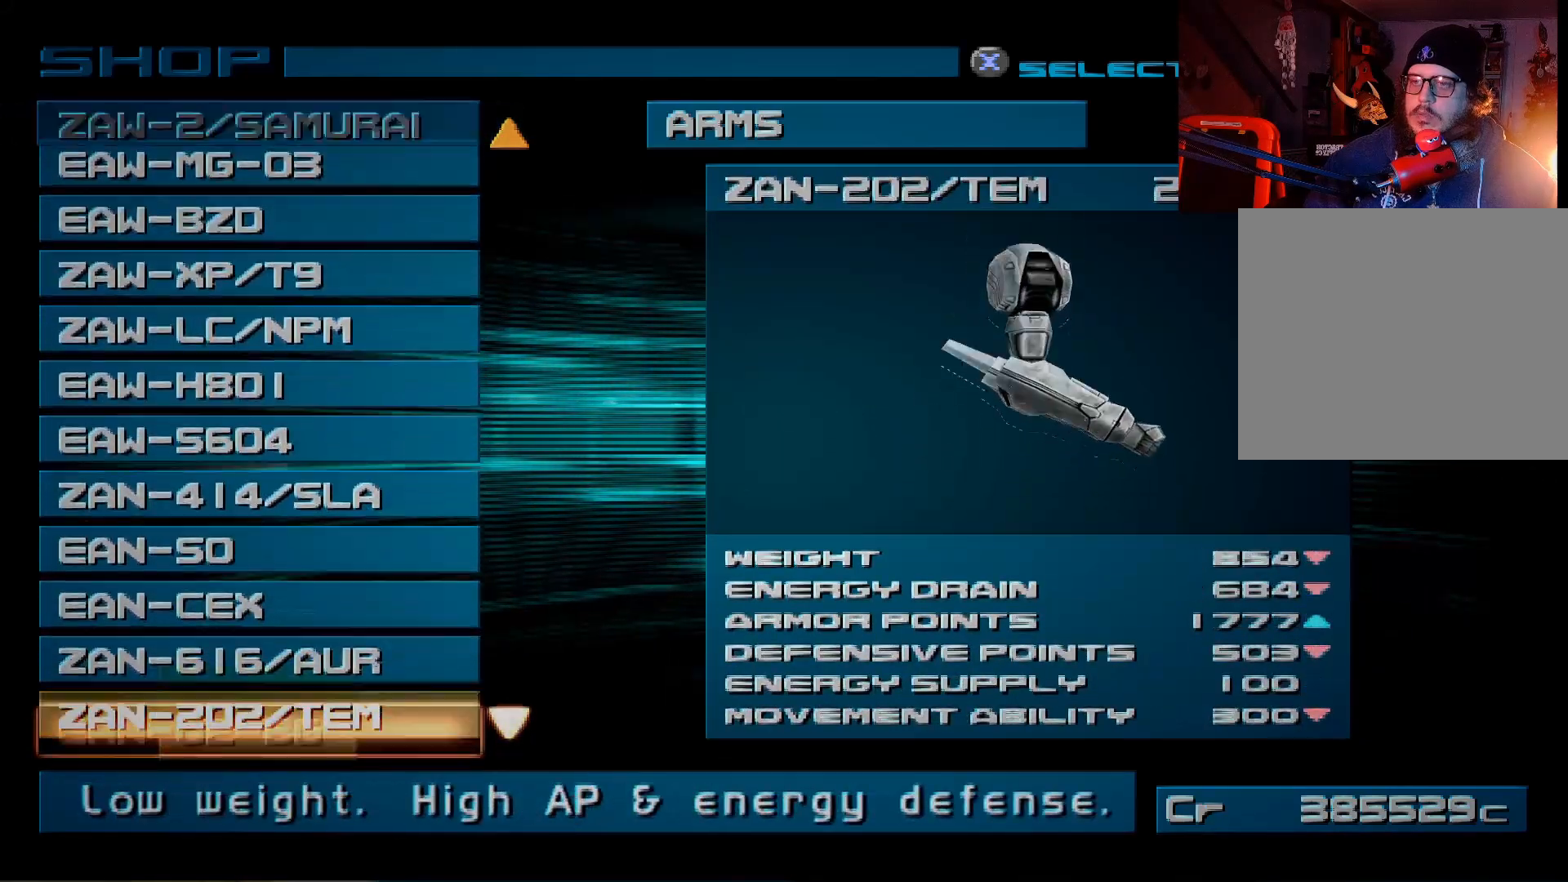
{"buttons": [], "left_stick": "center", "right_stick": "center", "events": [[17, "DPAD_DOWN", "up"], [133, "DPAD_DOWN", "down"], [250, "DPAD_DOWN", "up"]]}
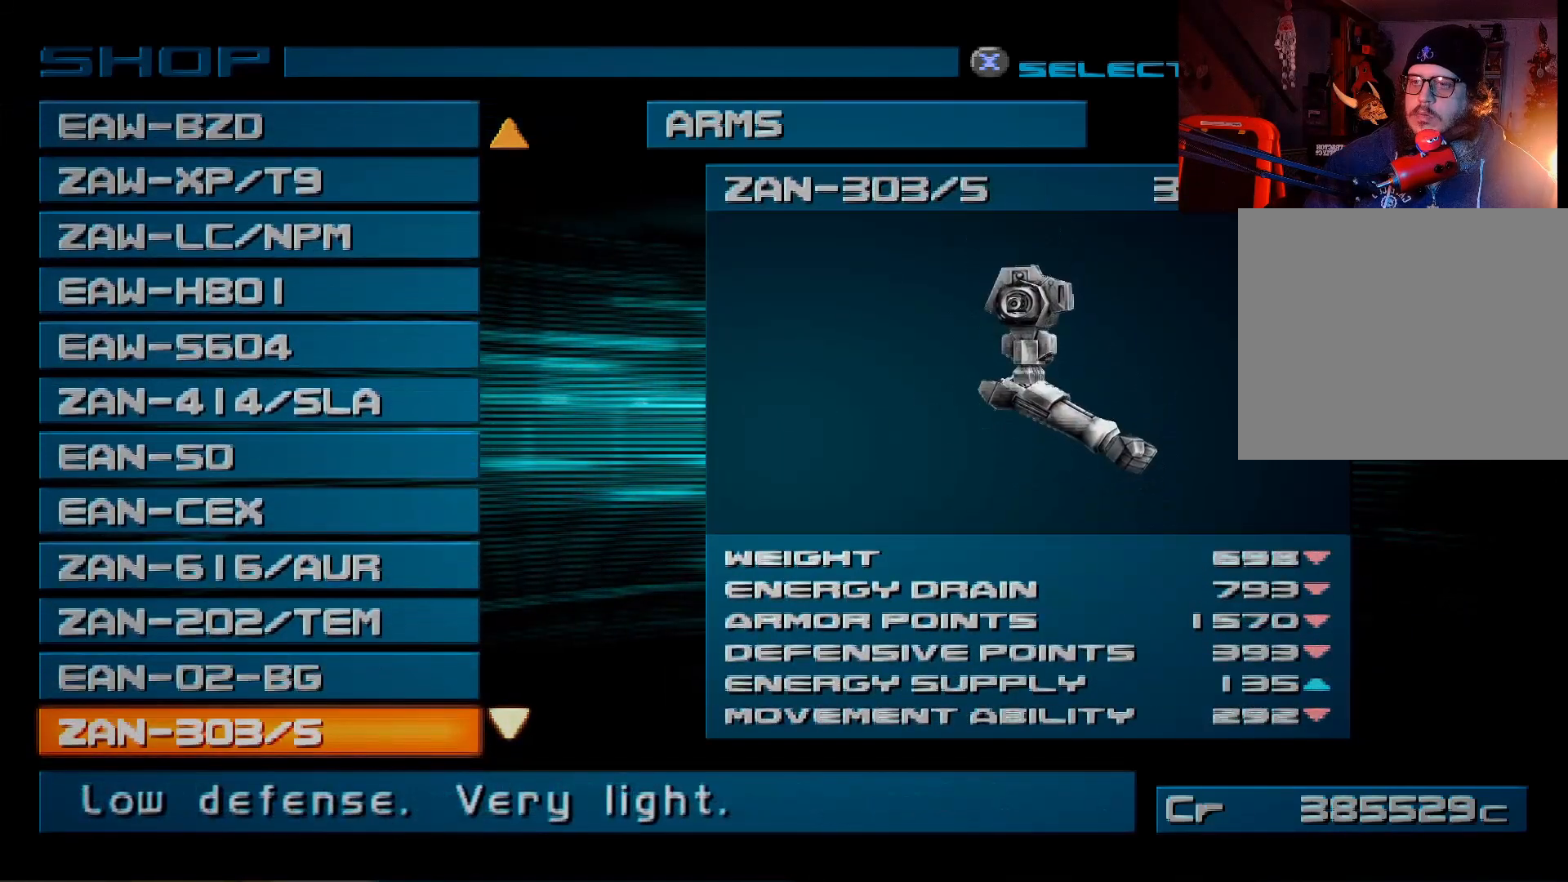
{"buttons": [], "left_stick": "center", "right_stick": "center", "events": [[267, "DPAD_DOWN", "down"], [433, "DPAD_DOWN", "up"]]}
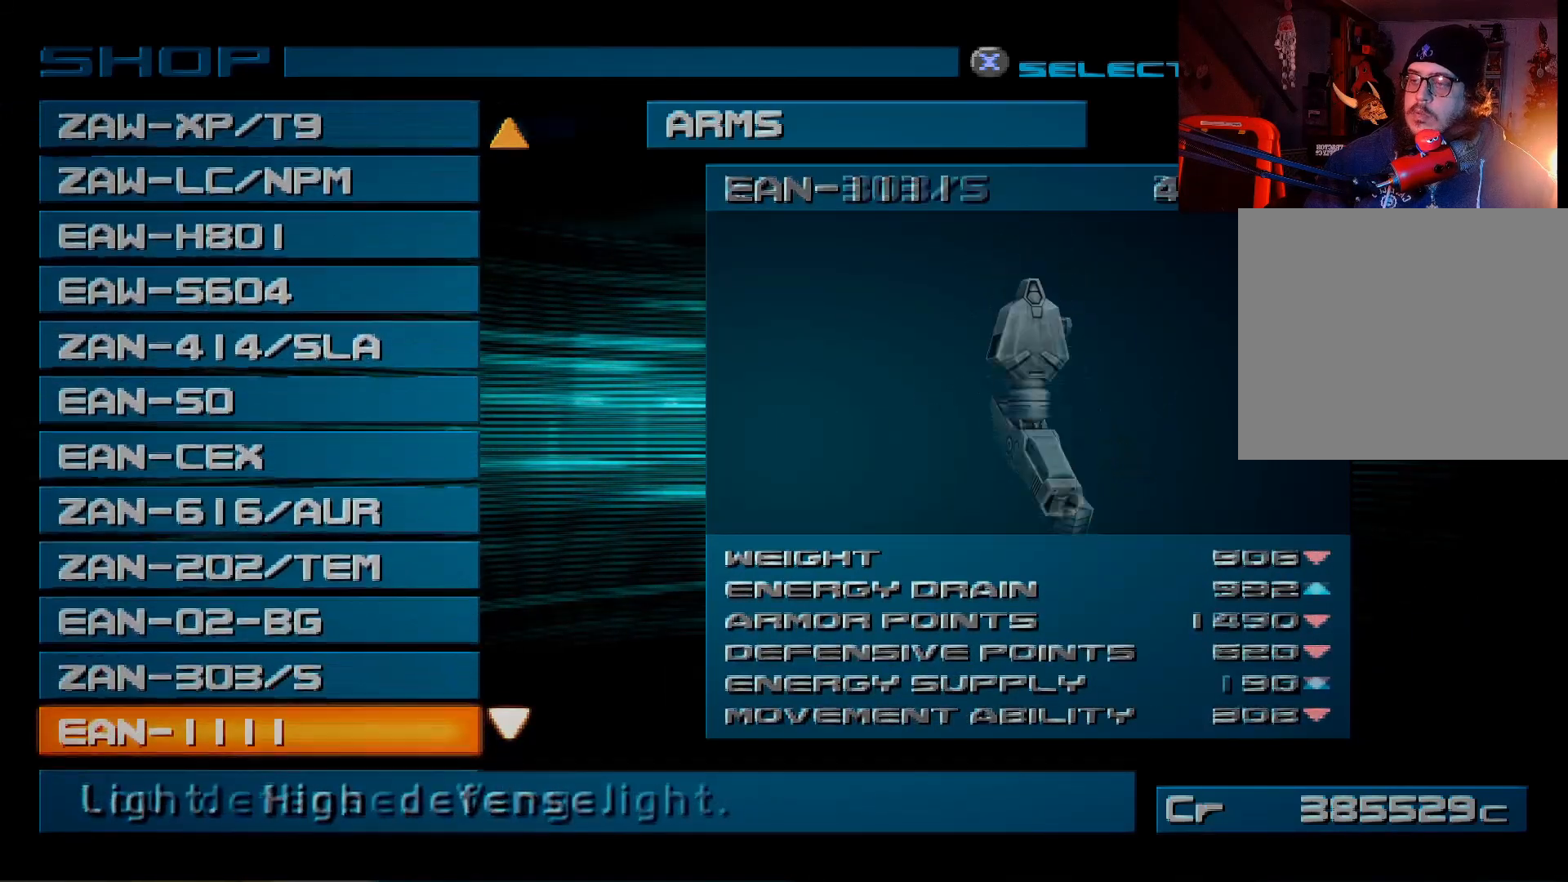
{"buttons": [], "left_stick": "center", "right_stick": "center", "events": [[183, "DPAD_DOWN", "down"], [367, "DPAD_DOWN", "up"]]}
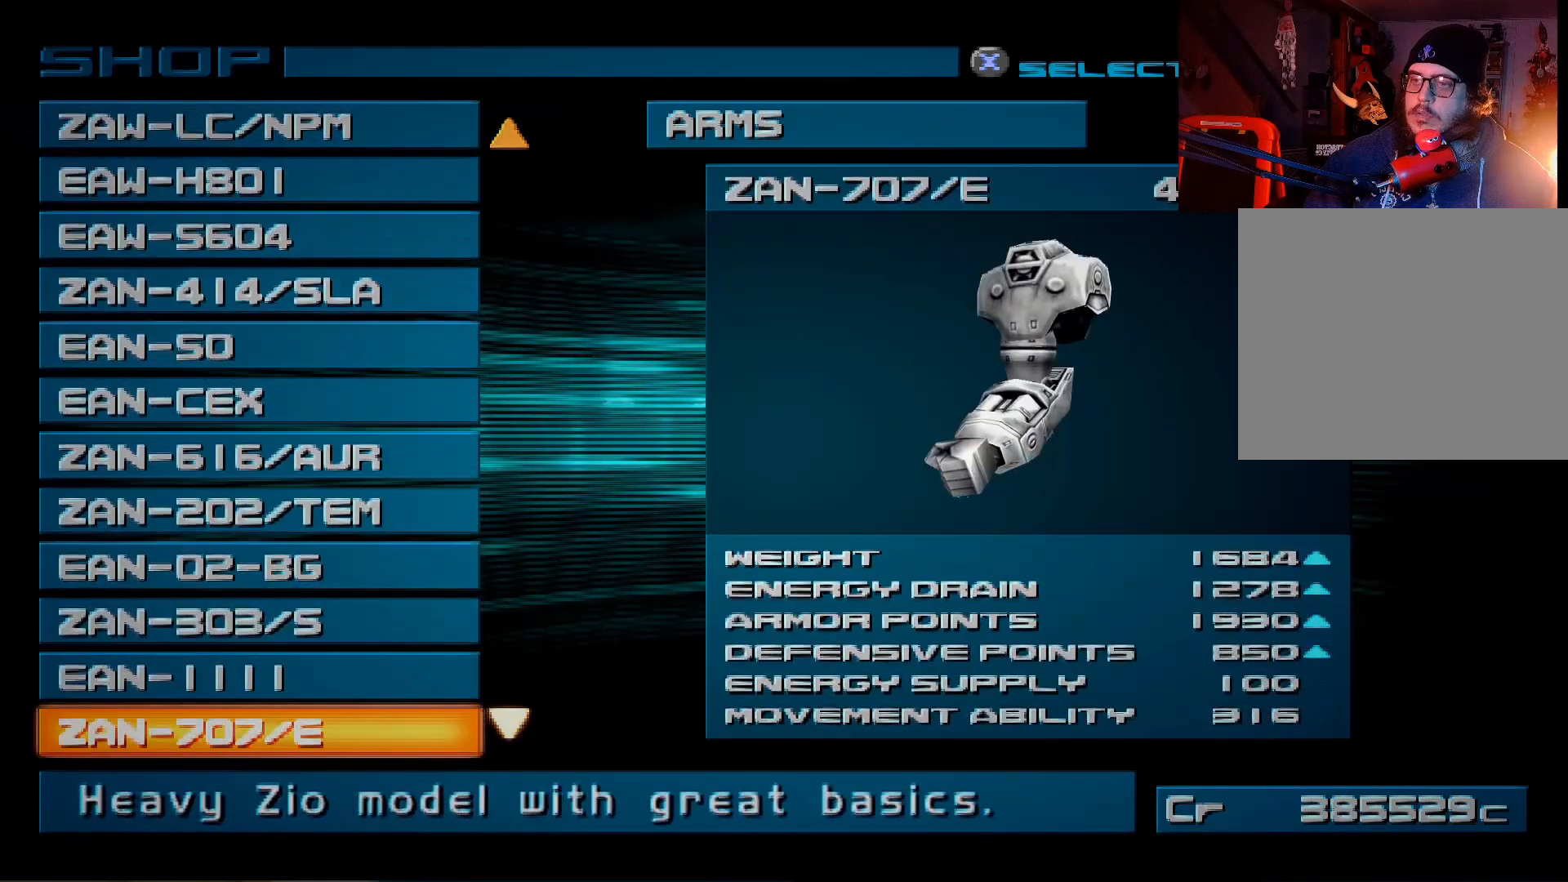
{"buttons": ["DPAD_DOWN"], "left_stick": "center", "right_stick": "center", "events": [[83, "DPAD_DOWN", "down"], [250, "DPAD_DOWN", "up"], [467, "DPAD_DOWN", "down"]]}
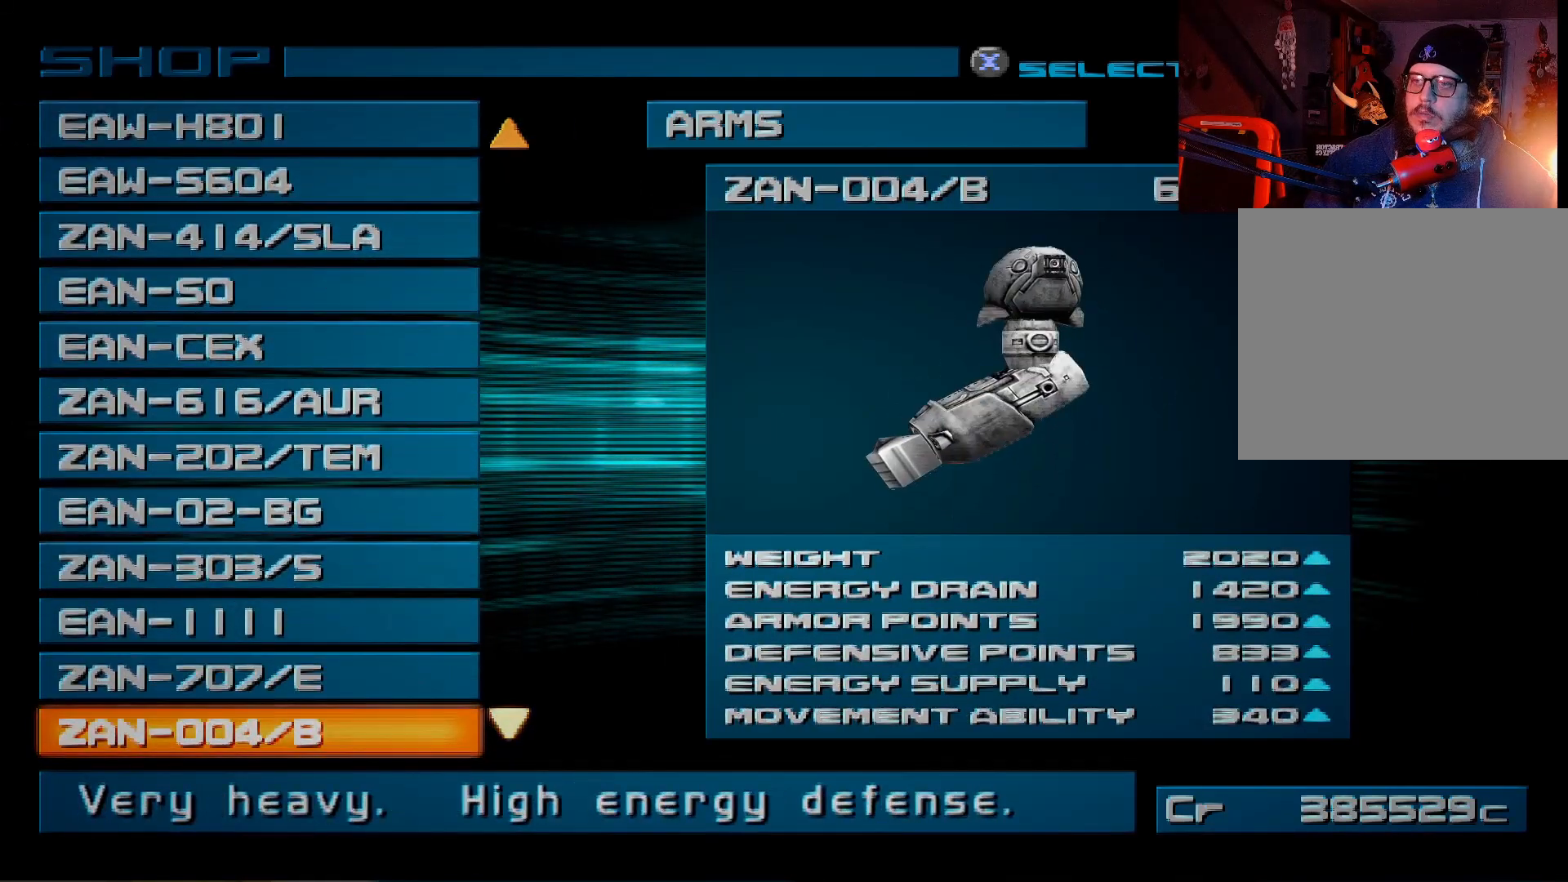
{"buttons": [], "left_stick": "center", "right_stick": "center", "events": [[150, "DPAD_DOWN", "up"], [283, "DPAD_DOWN", "down"], [450, "DPAD_DOWN", "up"]]}
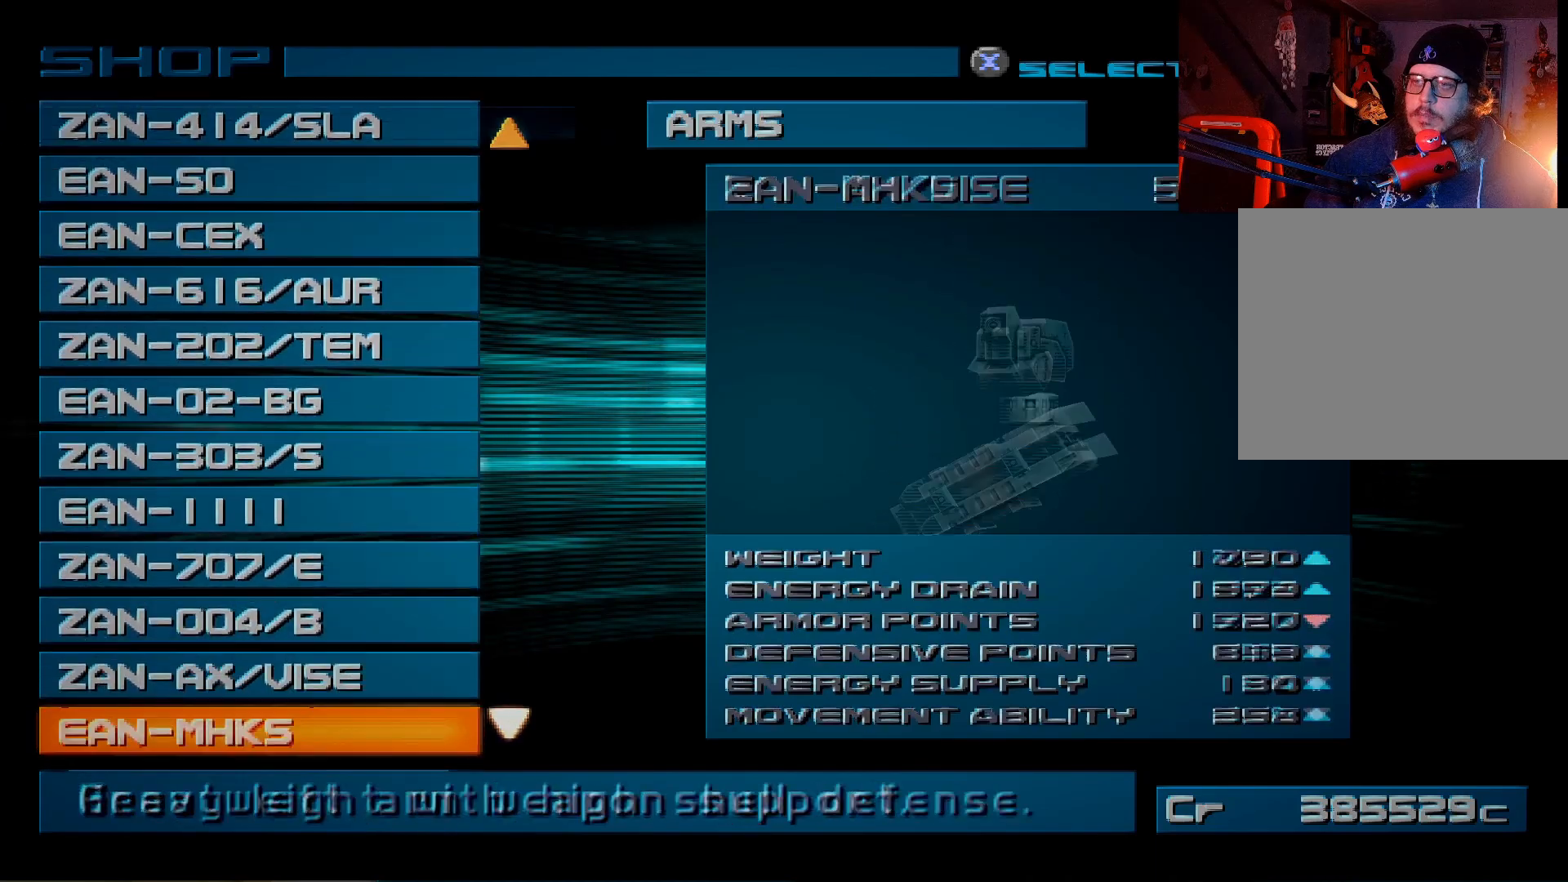
{"buttons": ["DPAD_DOWN"], "left_stick": "center", "right_stick": "center", "events": [[117, "DPAD_DOWN", "down"], [267, "DPAD_DOWN", "up"], [483, "DPAD_DOWN", "down"]]}
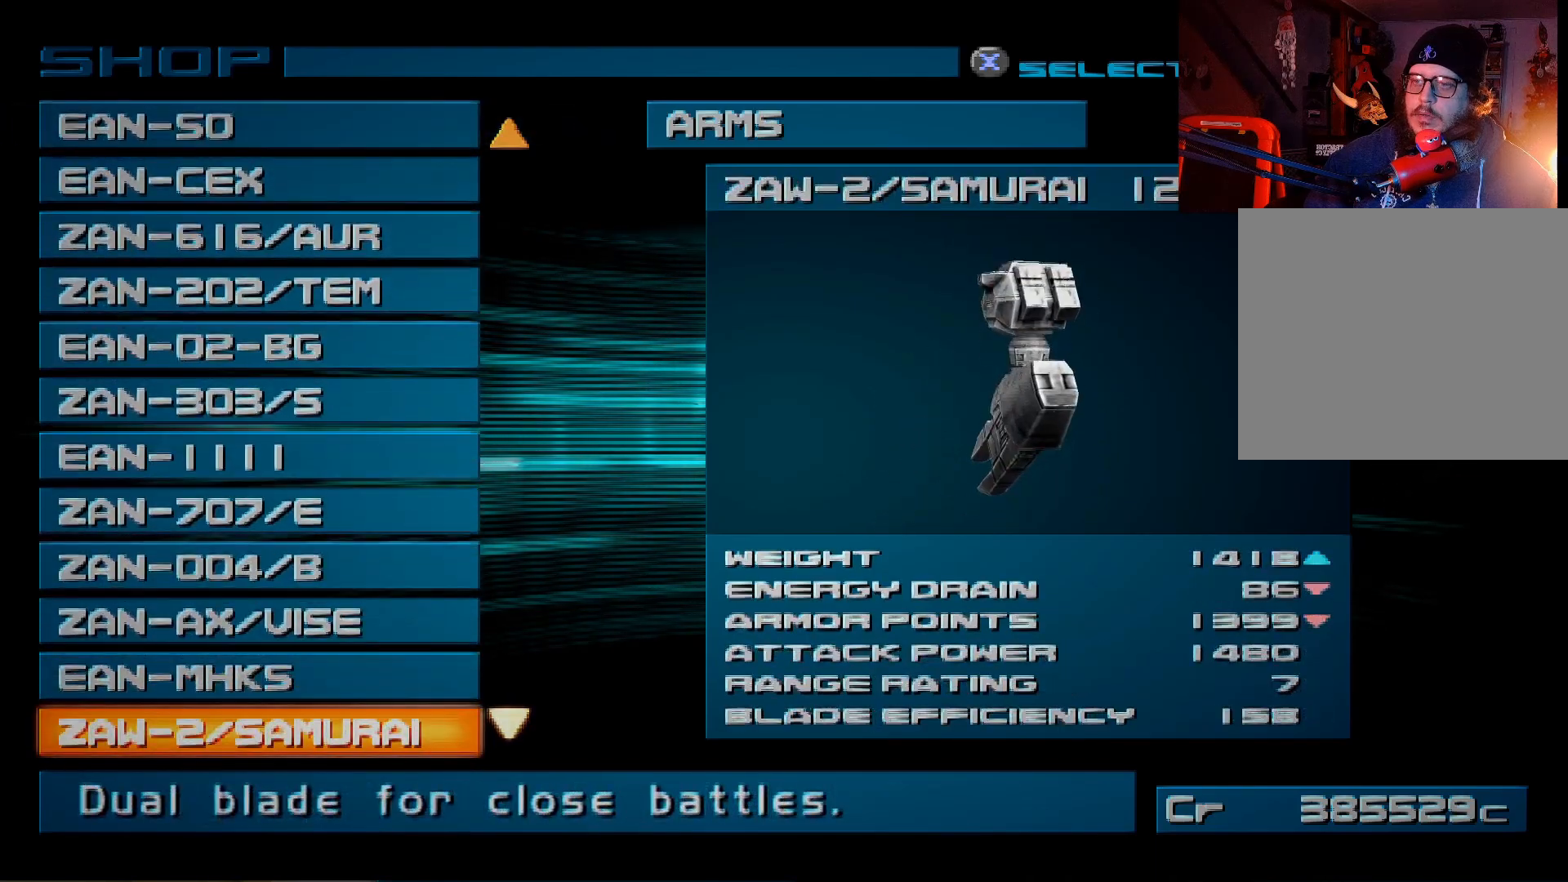
{"buttons": [], "left_stick": "center", "right_stick": "center", "events": [[83, "DPAD_DOWN", "up"]]}
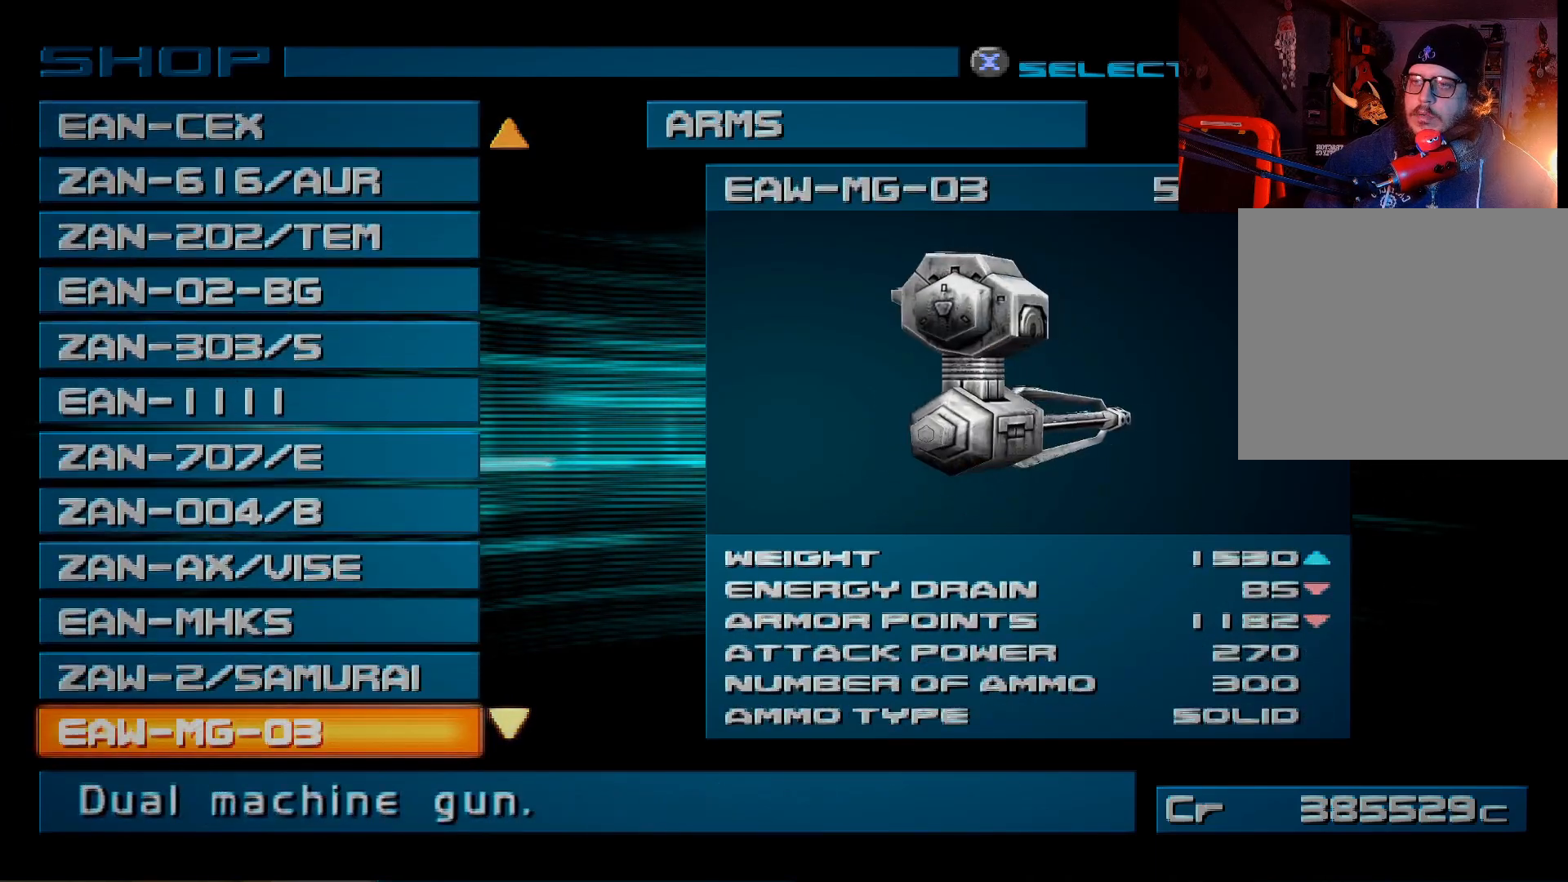
{"buttons": ["DPAD_DOWN"], "left_stick": "center", "right_stick": "center", "events": [[467, "DPAD_DOWN", "down"]]}
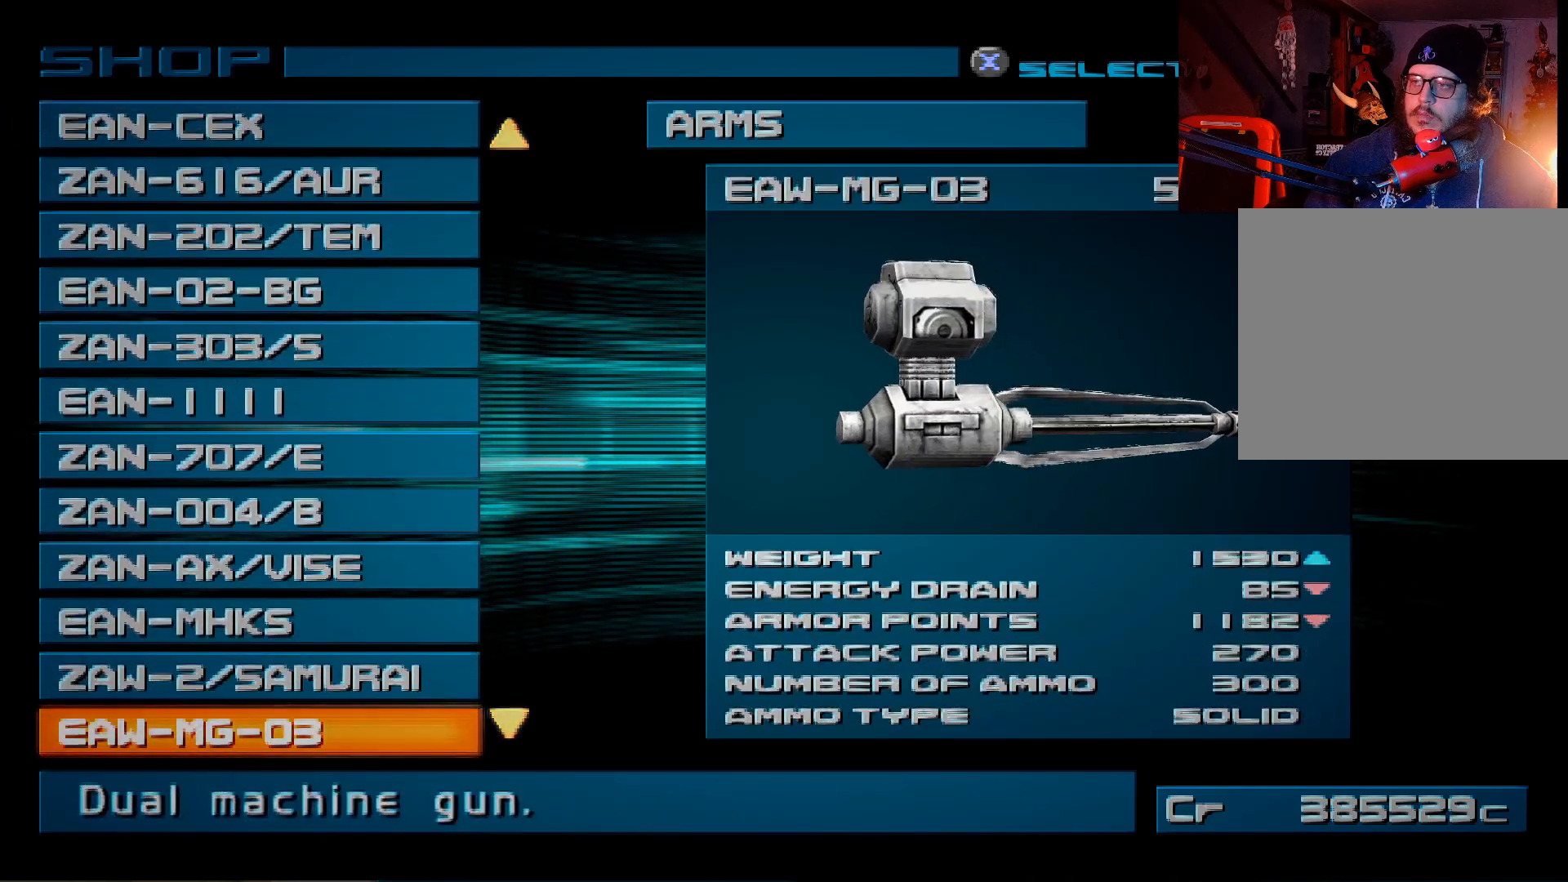
{"buttons": ["DPAD_DOWN"], "left_stick": "center", "right_stick": "center", "events": []}
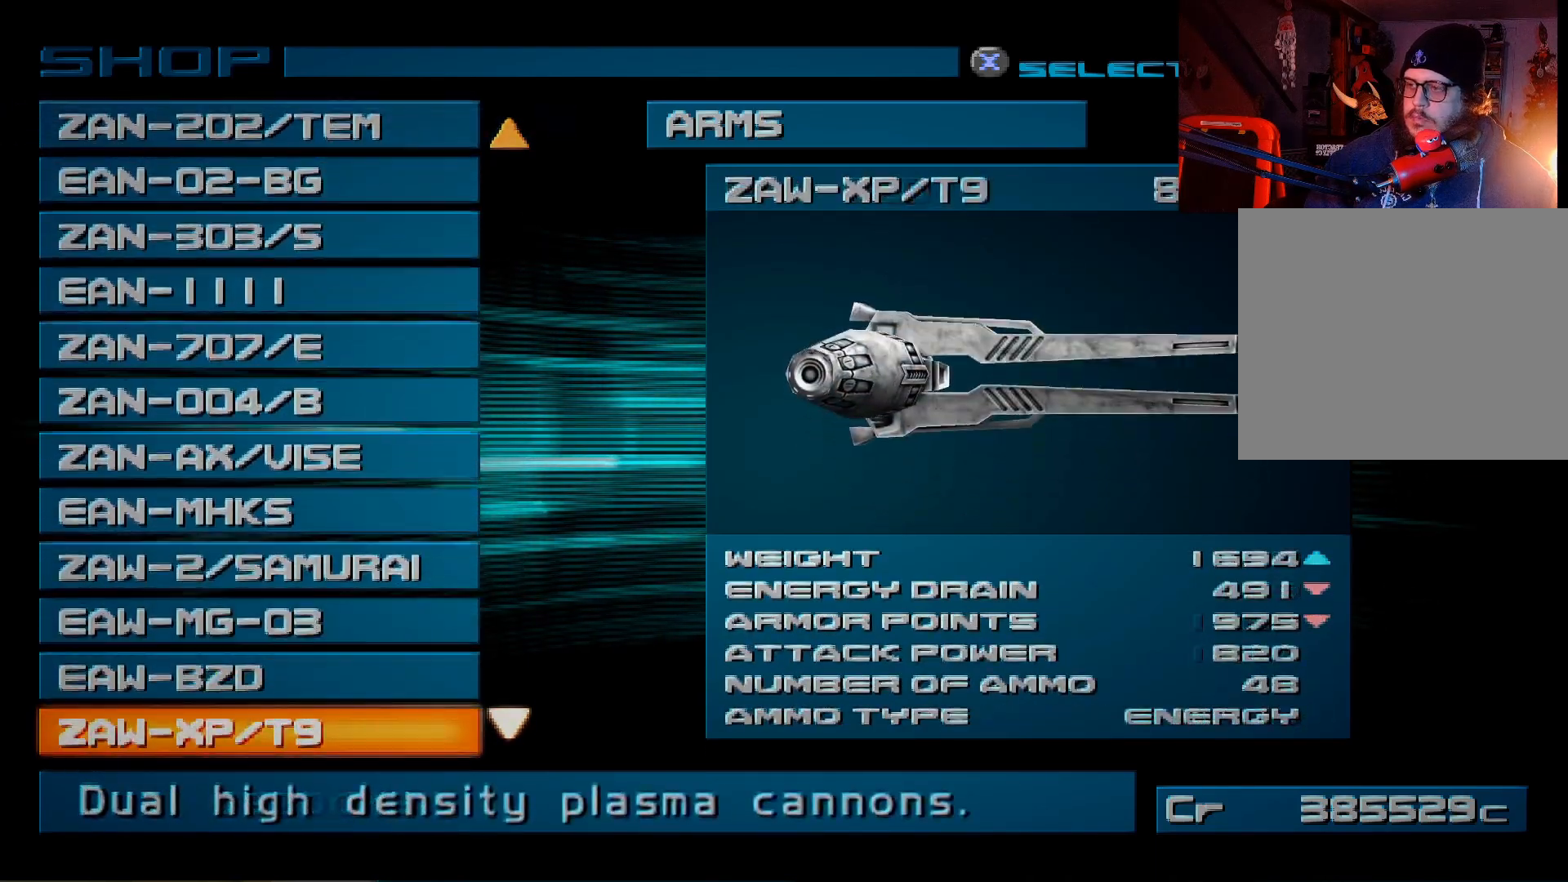
{"buttons": ["DPAD_DOWN"], "left_stick": "center", "right_stick": "center", "events": []}
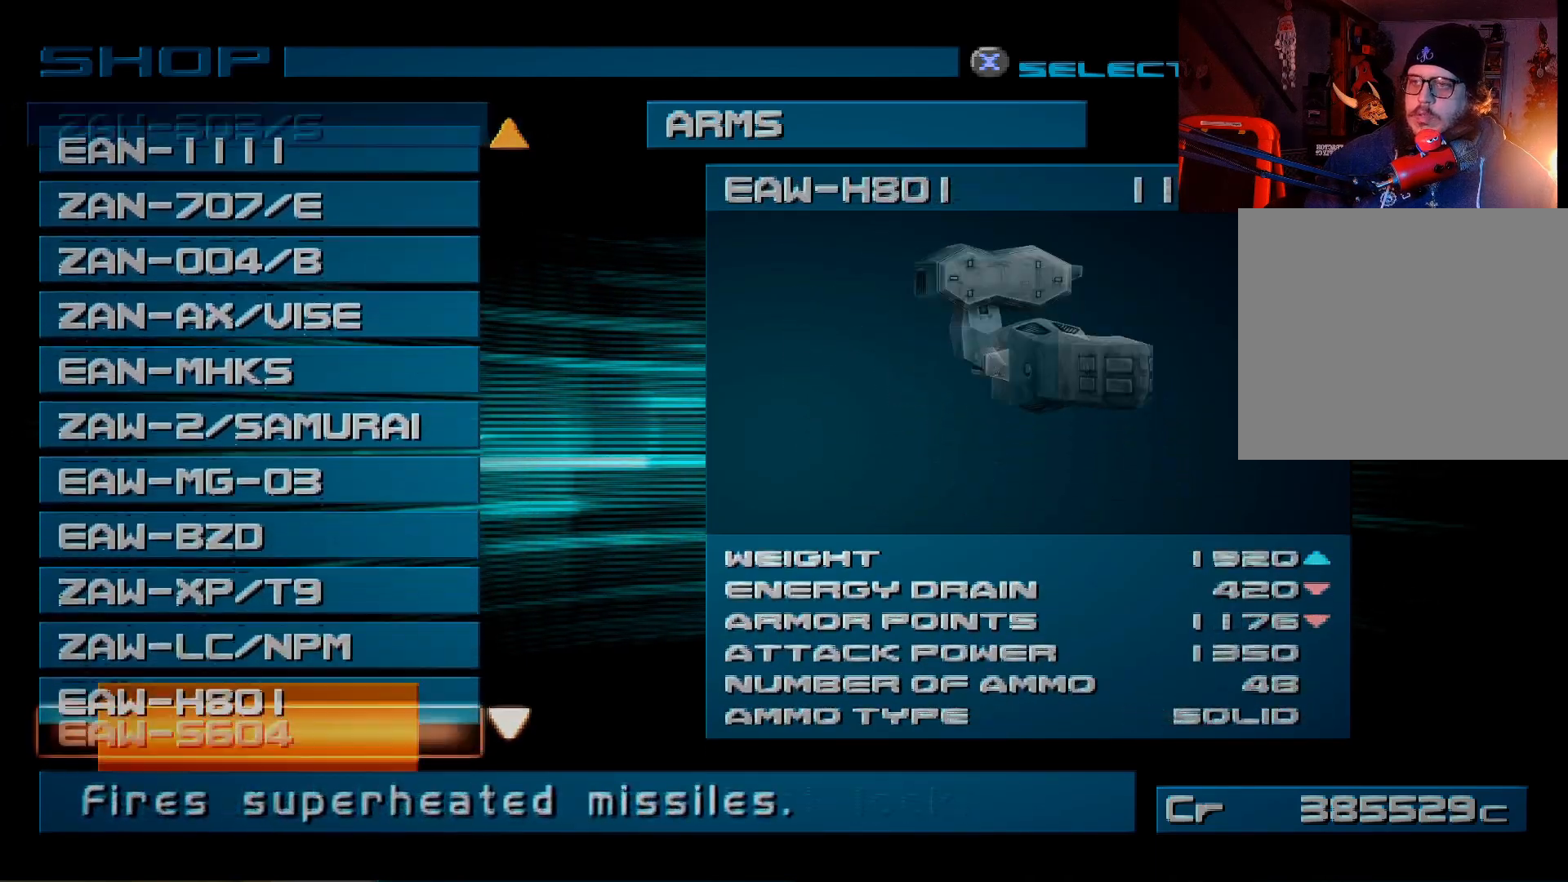
{"buttons": ["DPAD_DOWN"], "left_stick": "center", "right_stick": "center", "events": []}
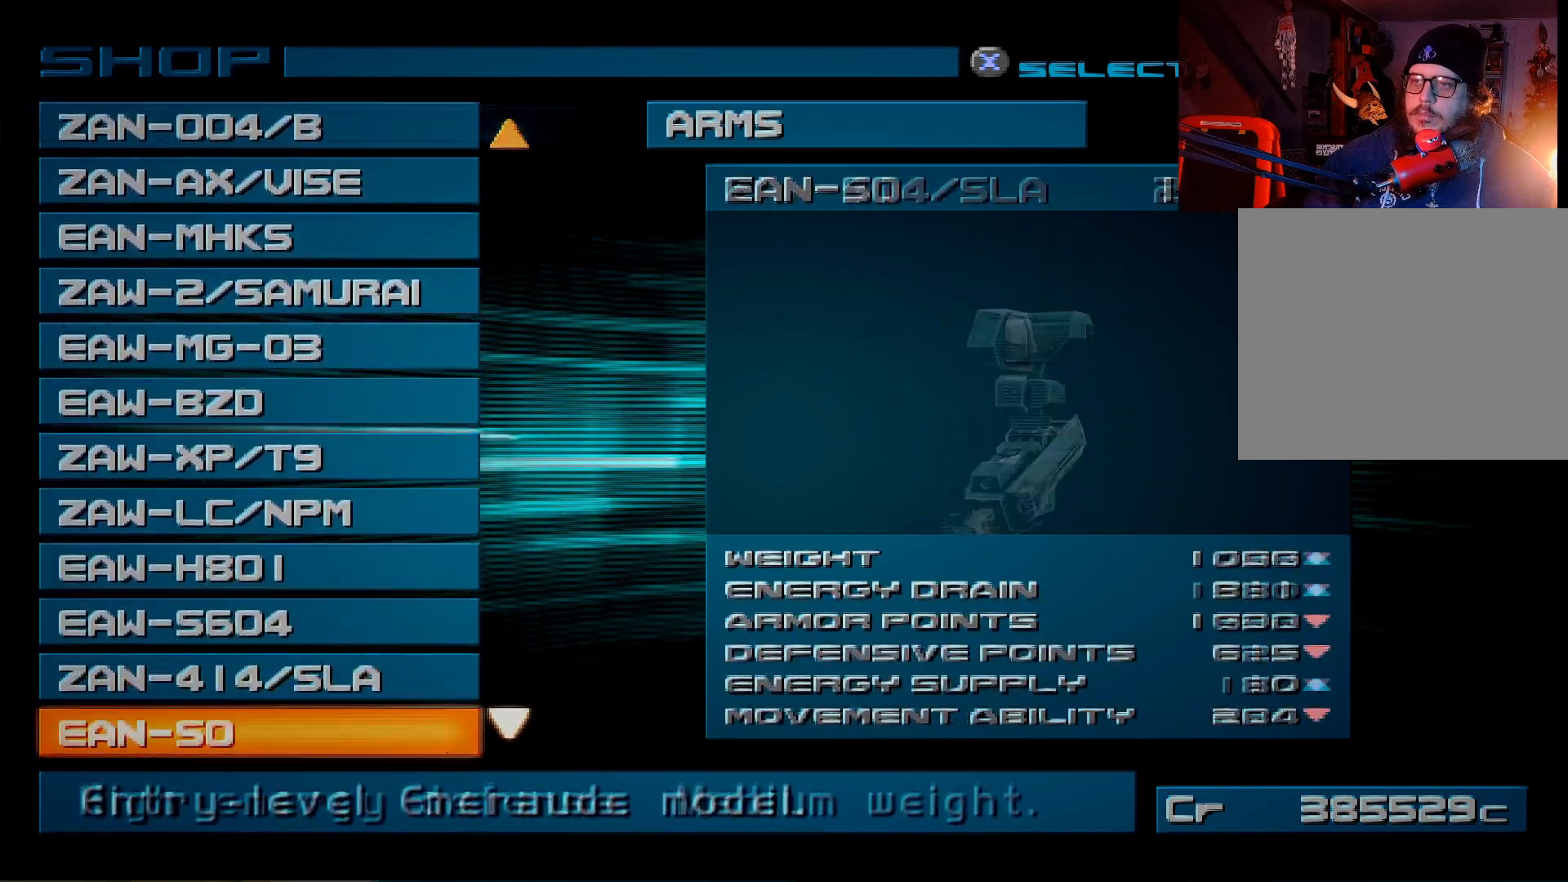
{"buttons": [], "left_stick": "center", "right_stick": "center", "events": [[117, "DPAD_DOWN", "up"]]}
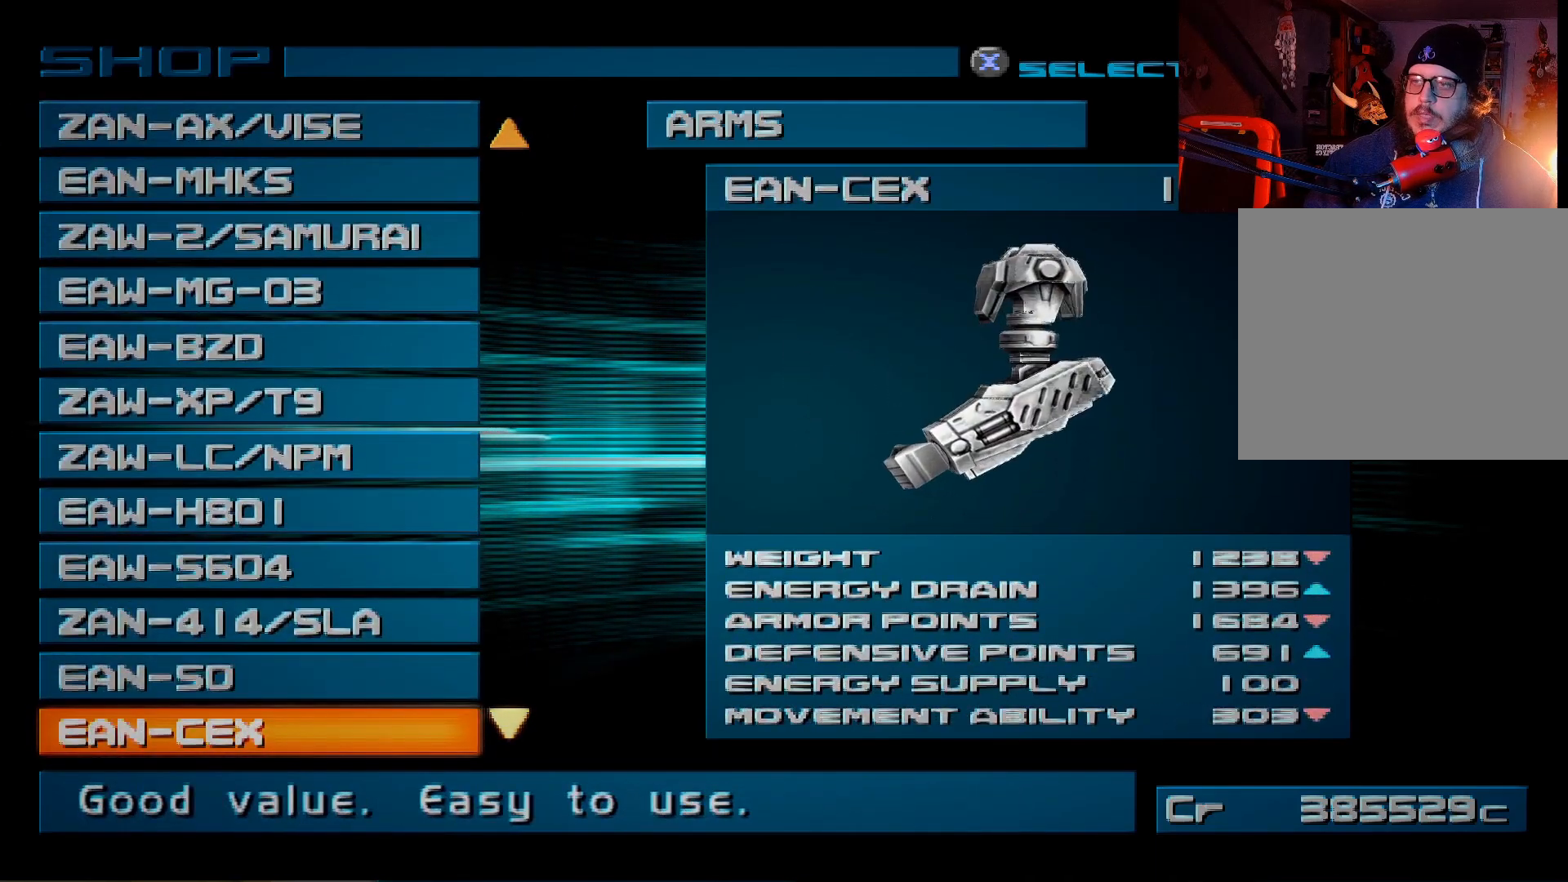
{"buttons": [], "left_stick": "center", "right_stick": "center", "events": [[67, "B", "down"], [183, "B", "up"]]}
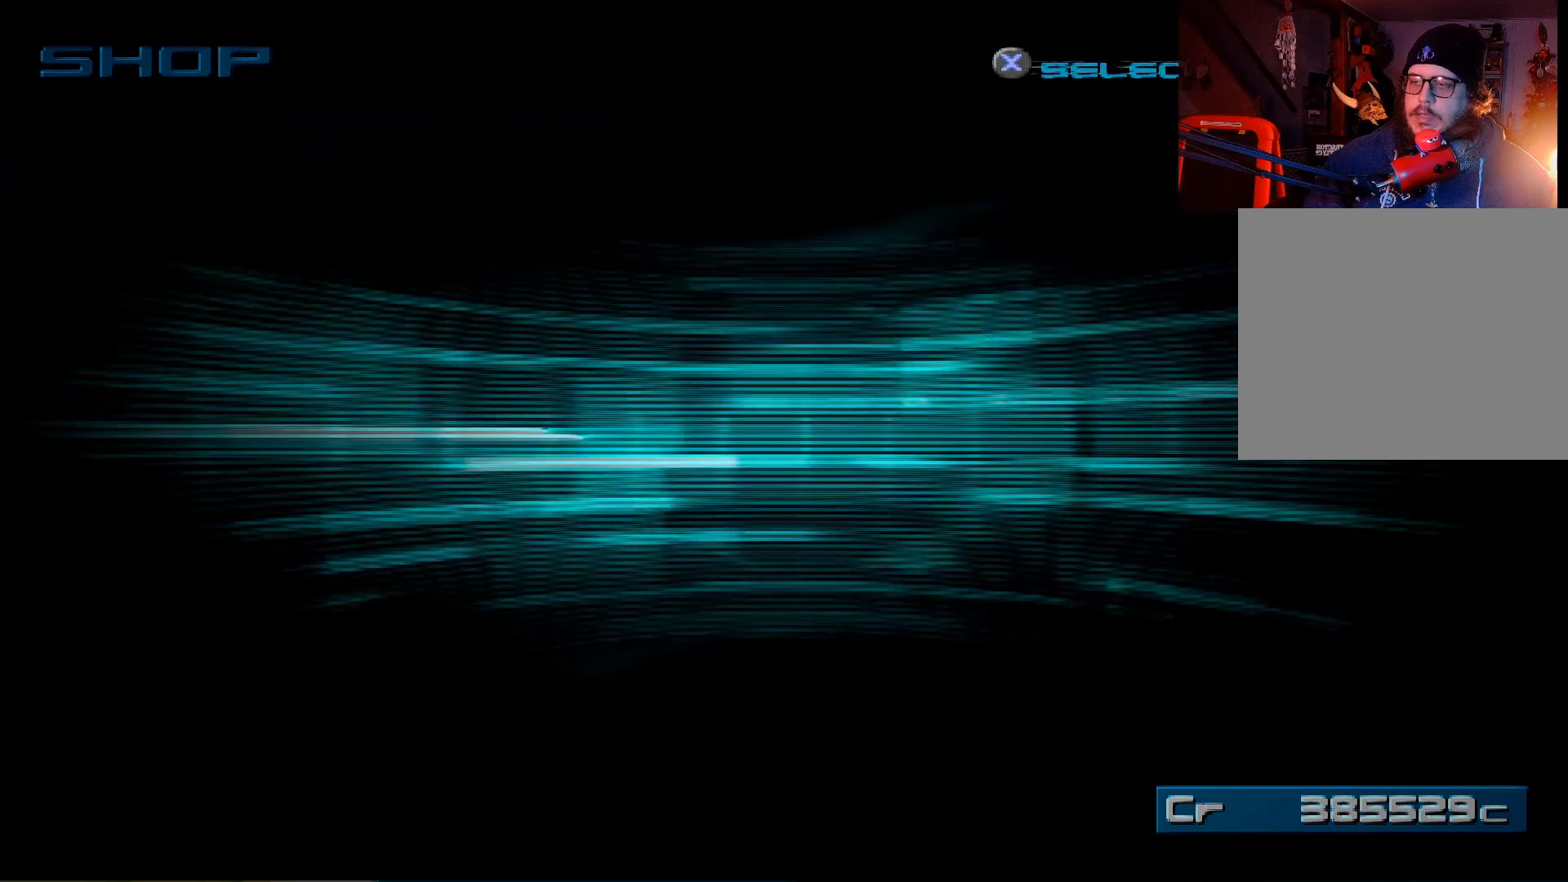
{"buttons": [], "left_stick": "center", "right_stick": "center", "events": []}
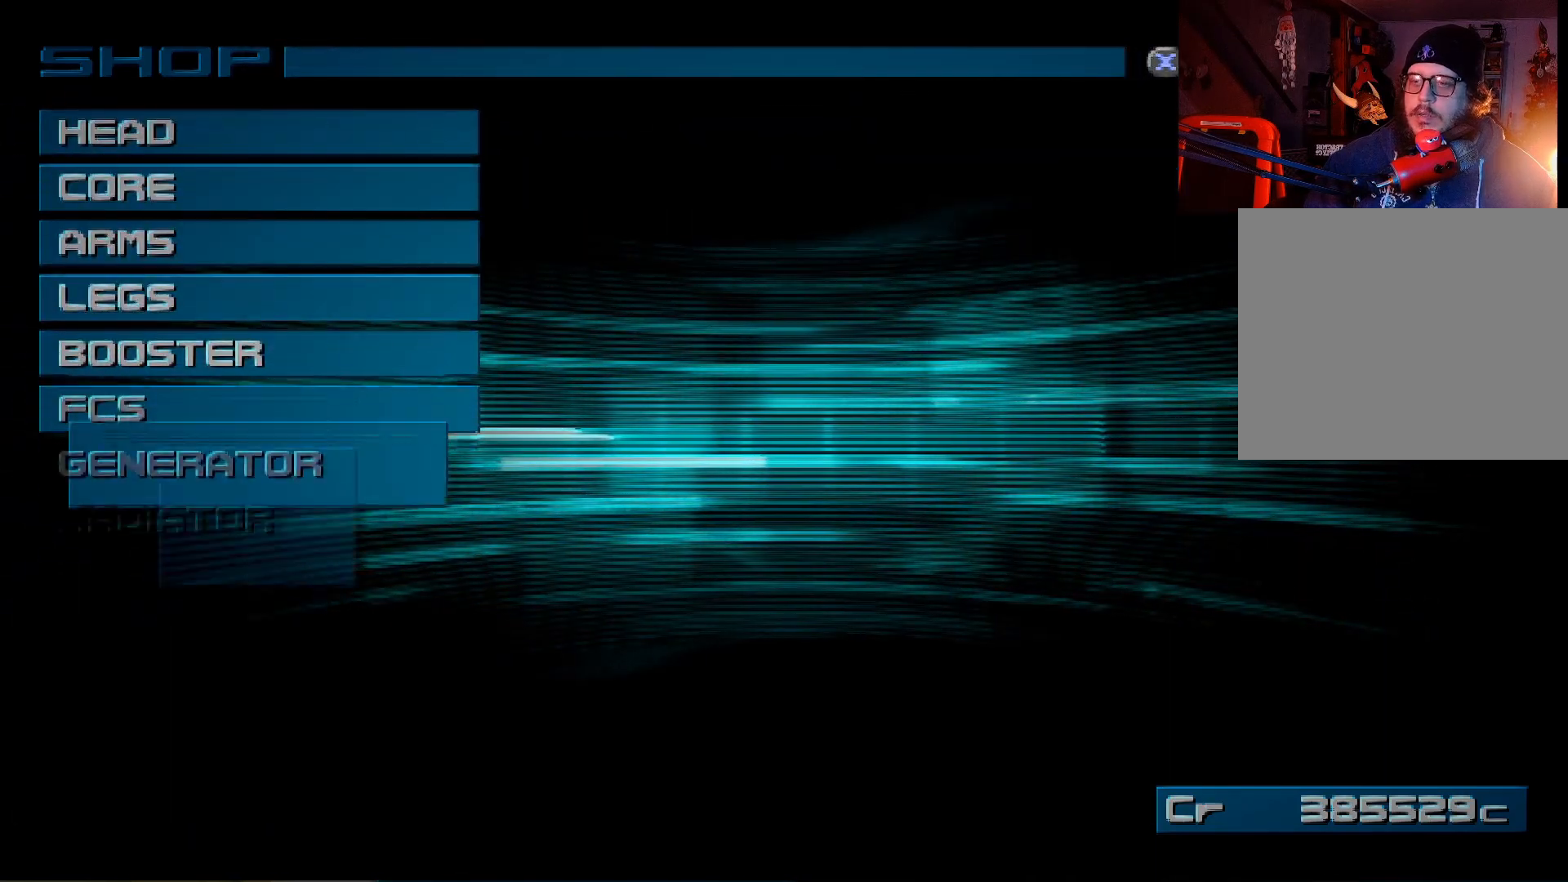
{"buttons": ["DPAD_DOWN"], "left_stick": "center", "right_stick": "center", "events": [[450, "DPAD_DOWN", "down"]]}
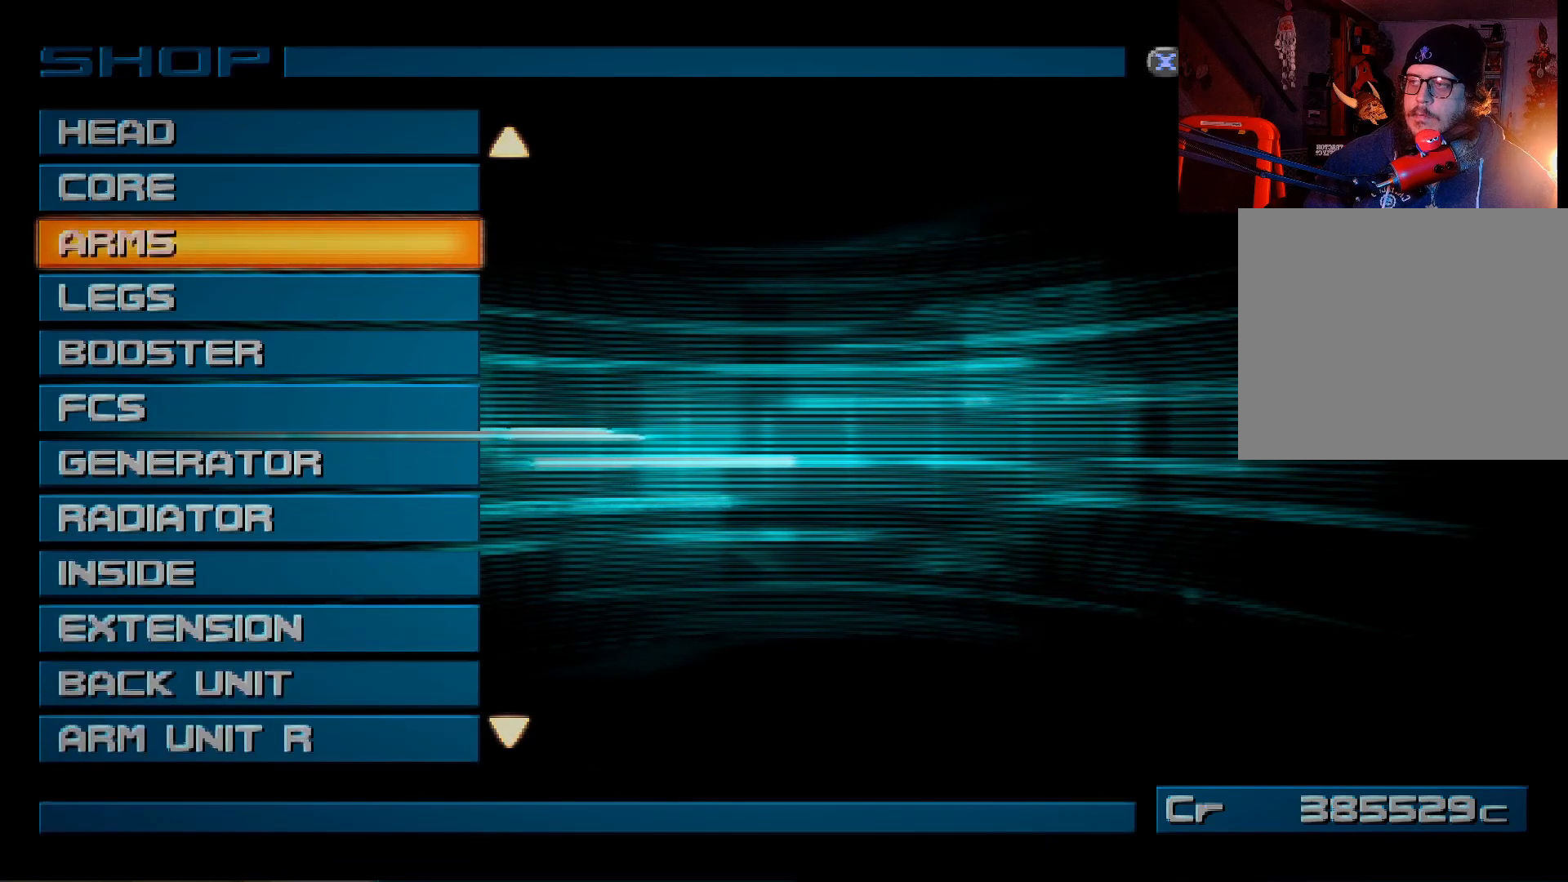
{"buttons": [], "left_stick": "center", "right_stick": "center", "events": [[100, "DPAD_DOWN", "up"], [250, "A", "down"], [333, "A", "up"]]}
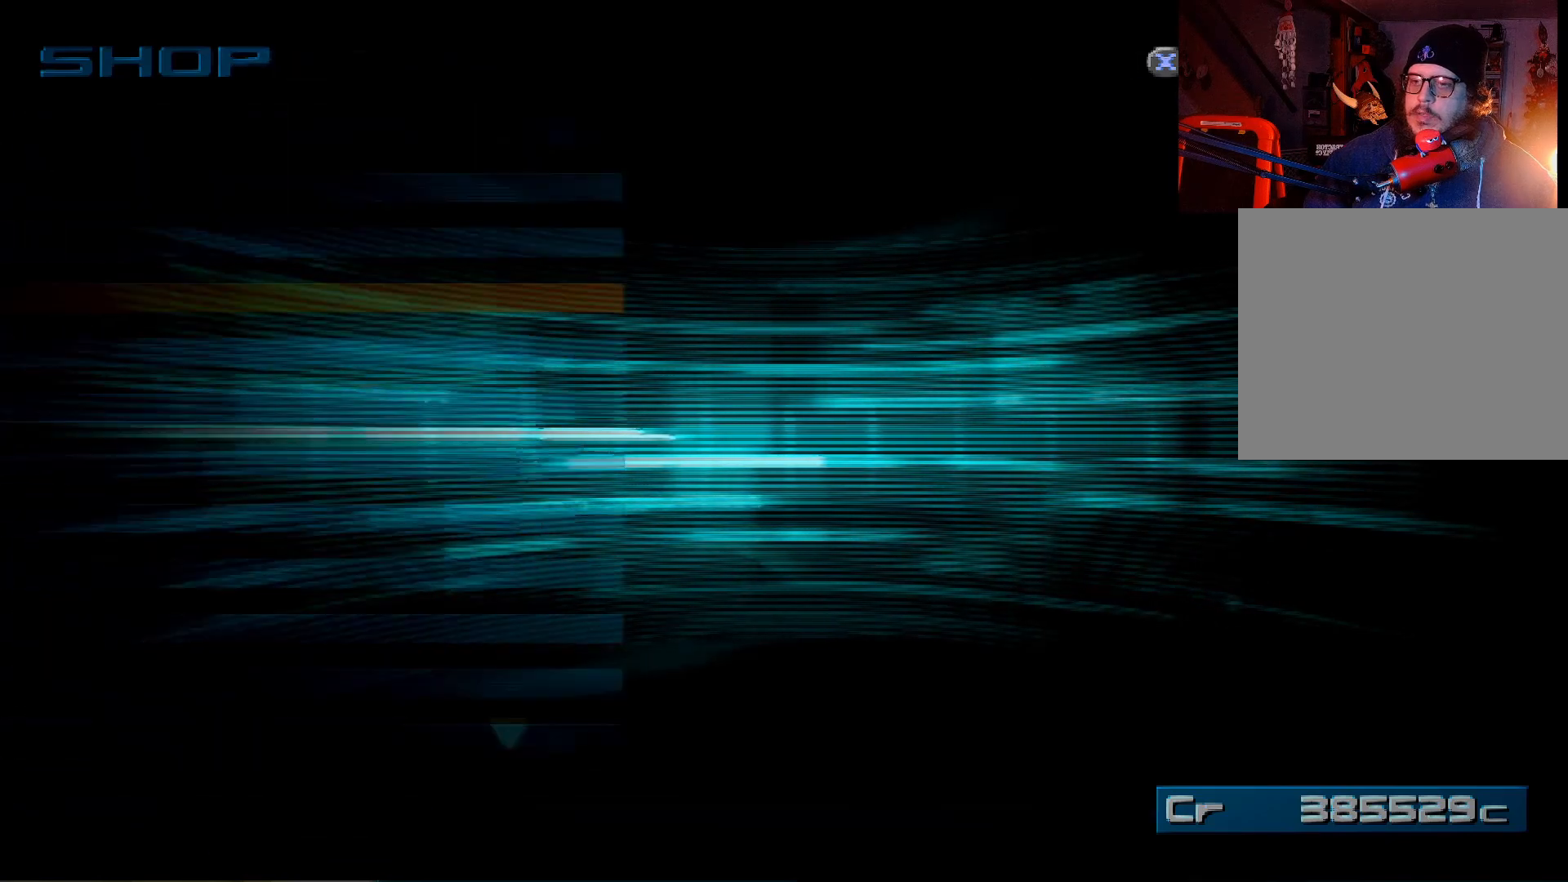
{"buttons": [], "left_stick": "center", "right_stick": "center", "events": []}
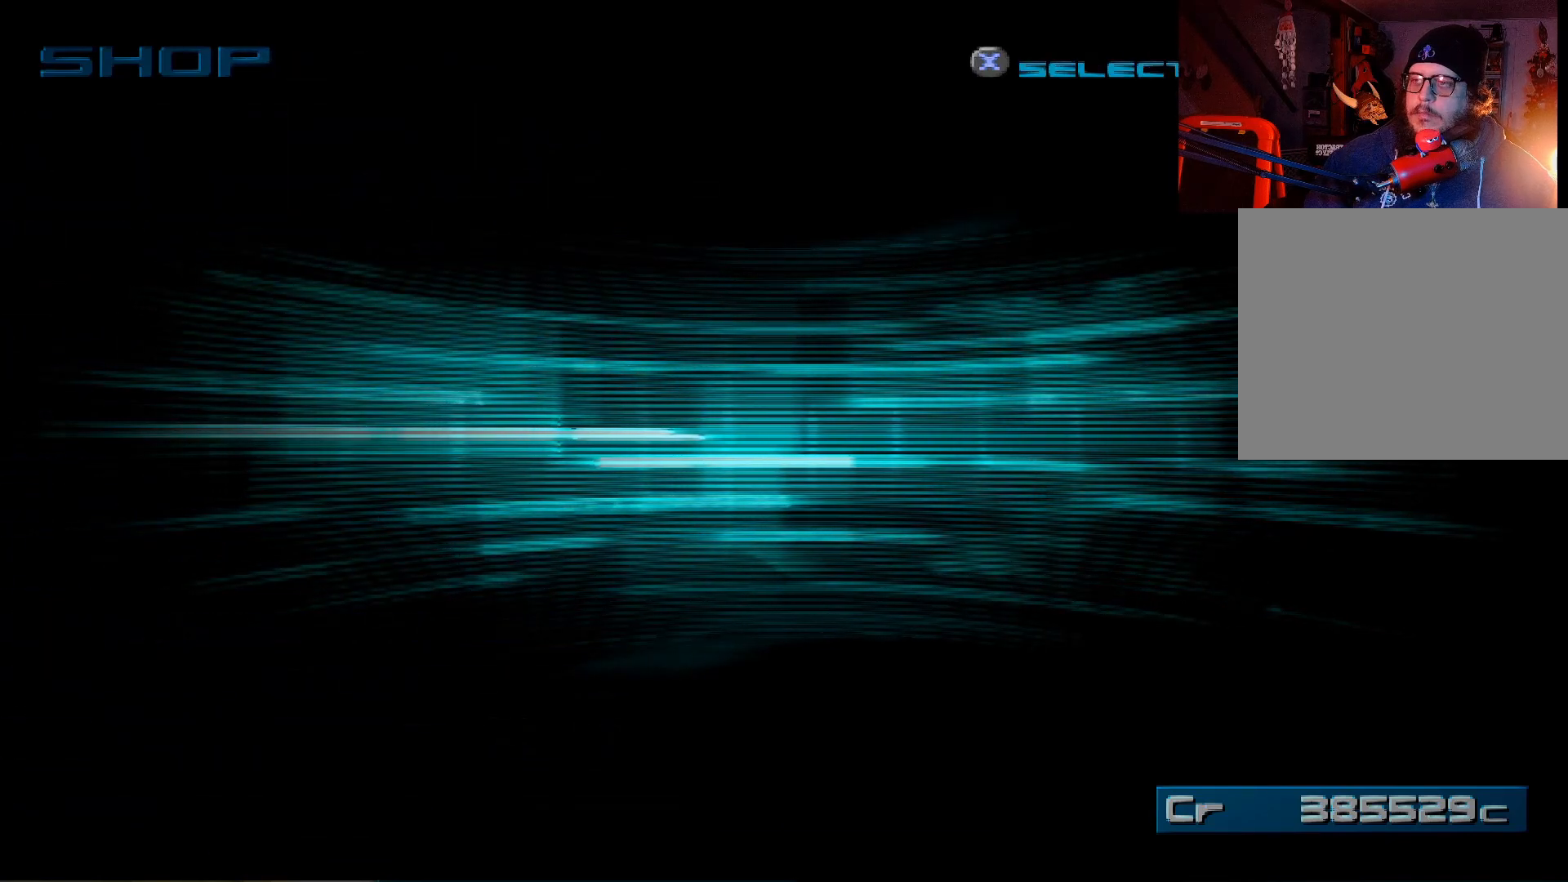
{"buttons": [], "left_stick": "center", "right_stick": "center", "events": []}